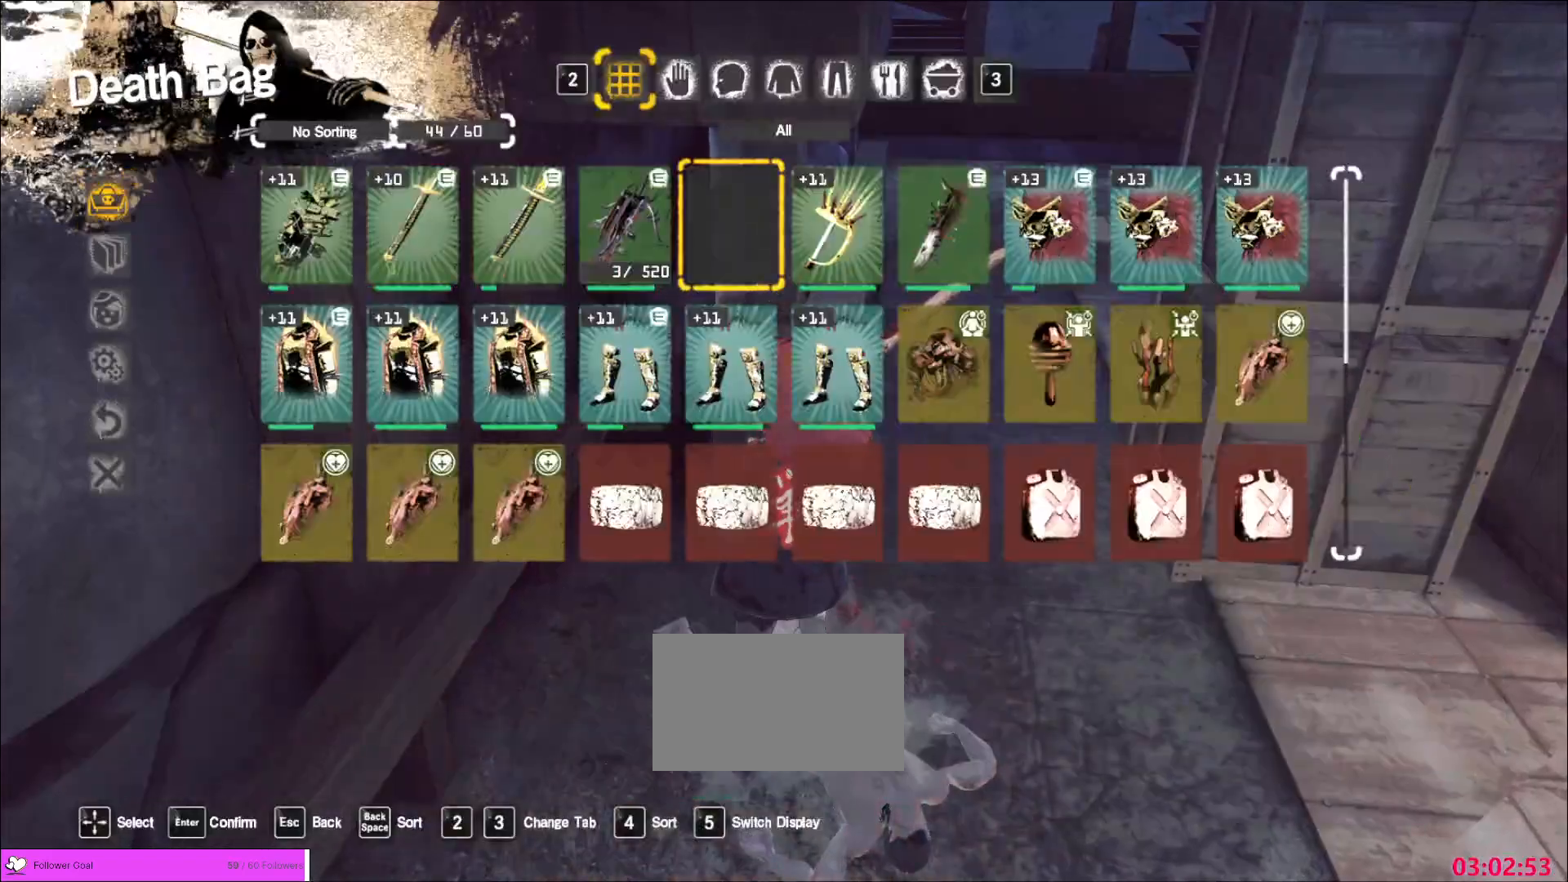
Gameplay with keyboard and mouse; each line is a JSON object with the keys and mouse buttons held at the frame after it. "events" lists presses ("down") and releases ("up") of "1", "2", "3", "4", "5", "a", "alt", "b", "c", "ctrl", "d", "e", "f", "g", "q", "r", "s", "shift", "space", "t", "tab", "v", "w", "x", "z", "mouse_left", "mouse_wheel", "mouse_right", "mouse_mb4" and "mouse_mb5" between this image and that frame as [ms after this image, input, new state], when the widget could be followed in between. "mouse_left", "mouse_wheel", "mouse_right", "mouse_mb4", "mouse_mb5" = the "left", "wheel", "right", "mb4", "mb5" buttons of the "mouse" list. No other keys are recorded. "wheel" means that the mouse wheel is clicked or scrolled. Not read: mouse_move.
{"keys": ["a"], "mouse": [], "events": [[40, "mouse_left", "up"], [280, "d", "down"], [320, "mouse_left", "down"], [360, "d", "up"], [440, "a", "down"], [440, "mouse_left", "up"]]}
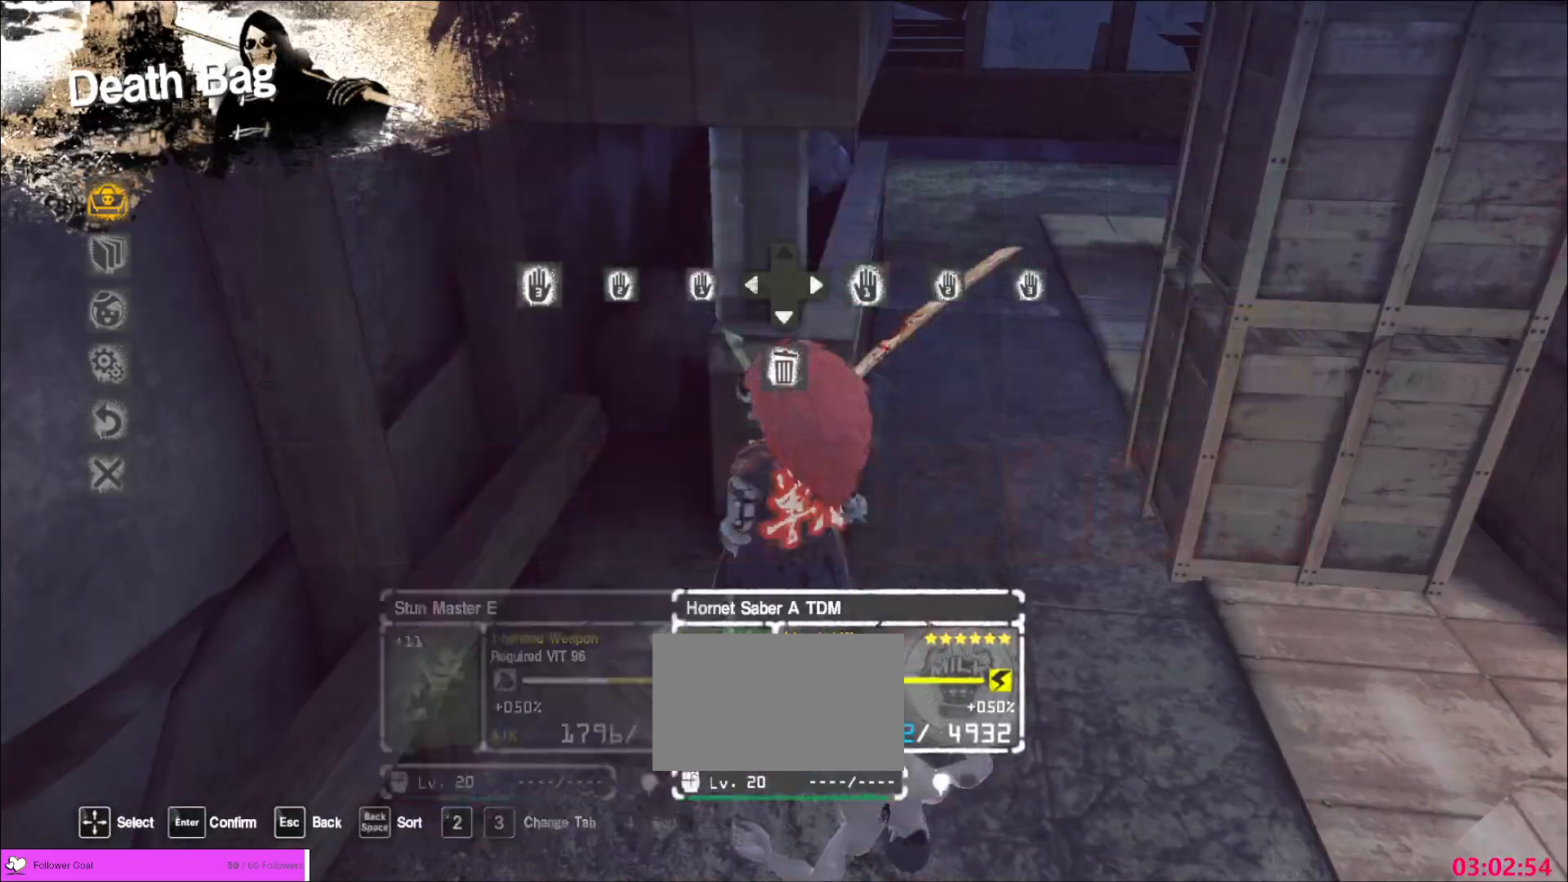
{"keys": [], "mouse": []}
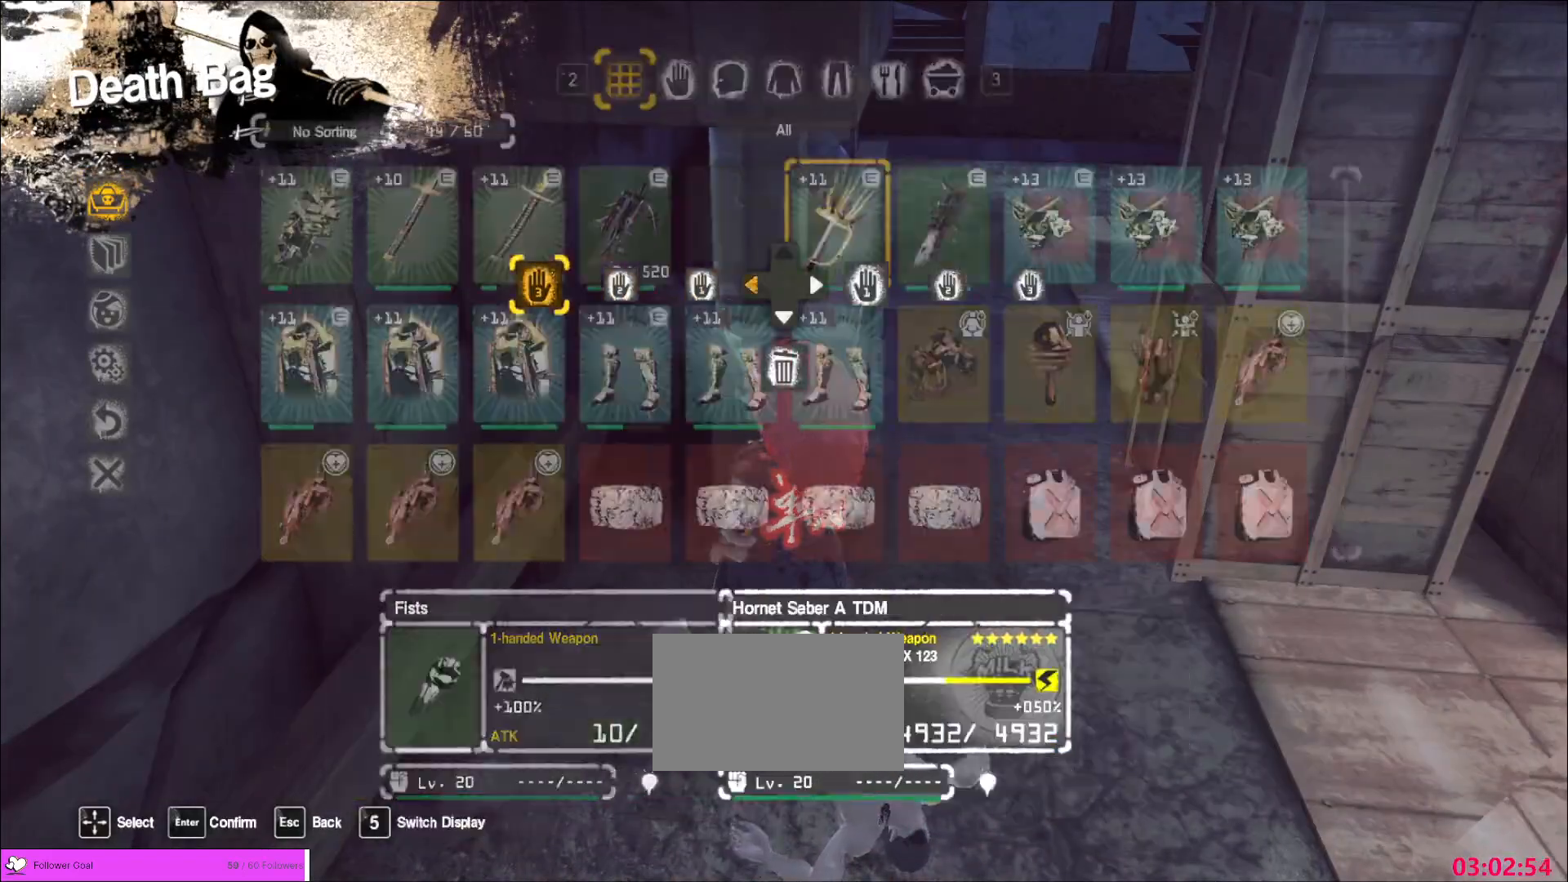
{"keys": [], "mouse": []}
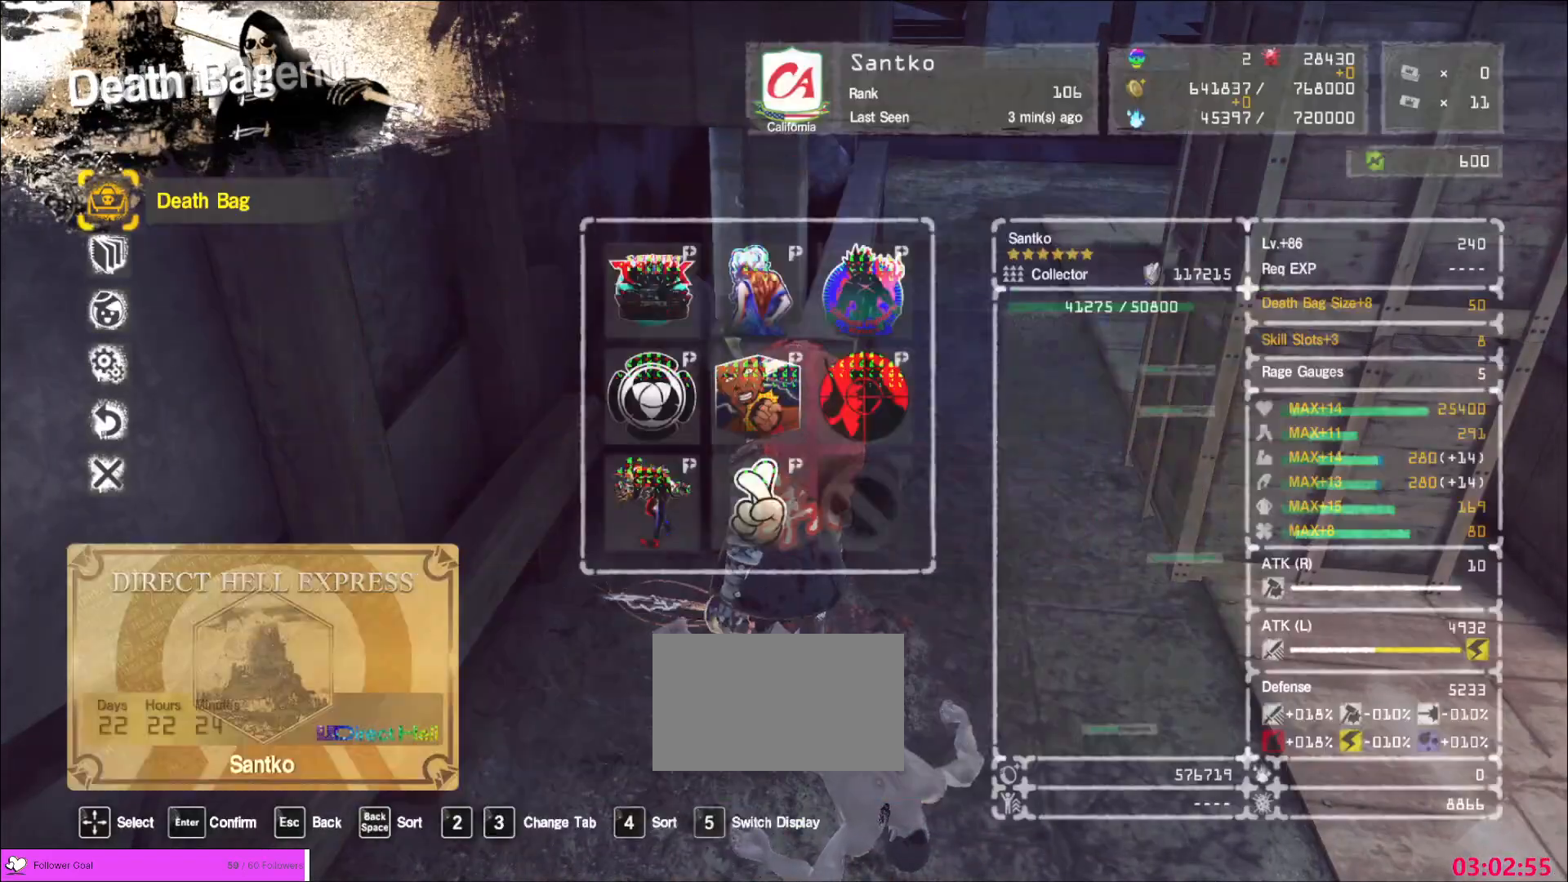
{"keys": ["d", "w"], "mouse": [], "events": [[240, "d", "down"], [360, "w", "down"]]}
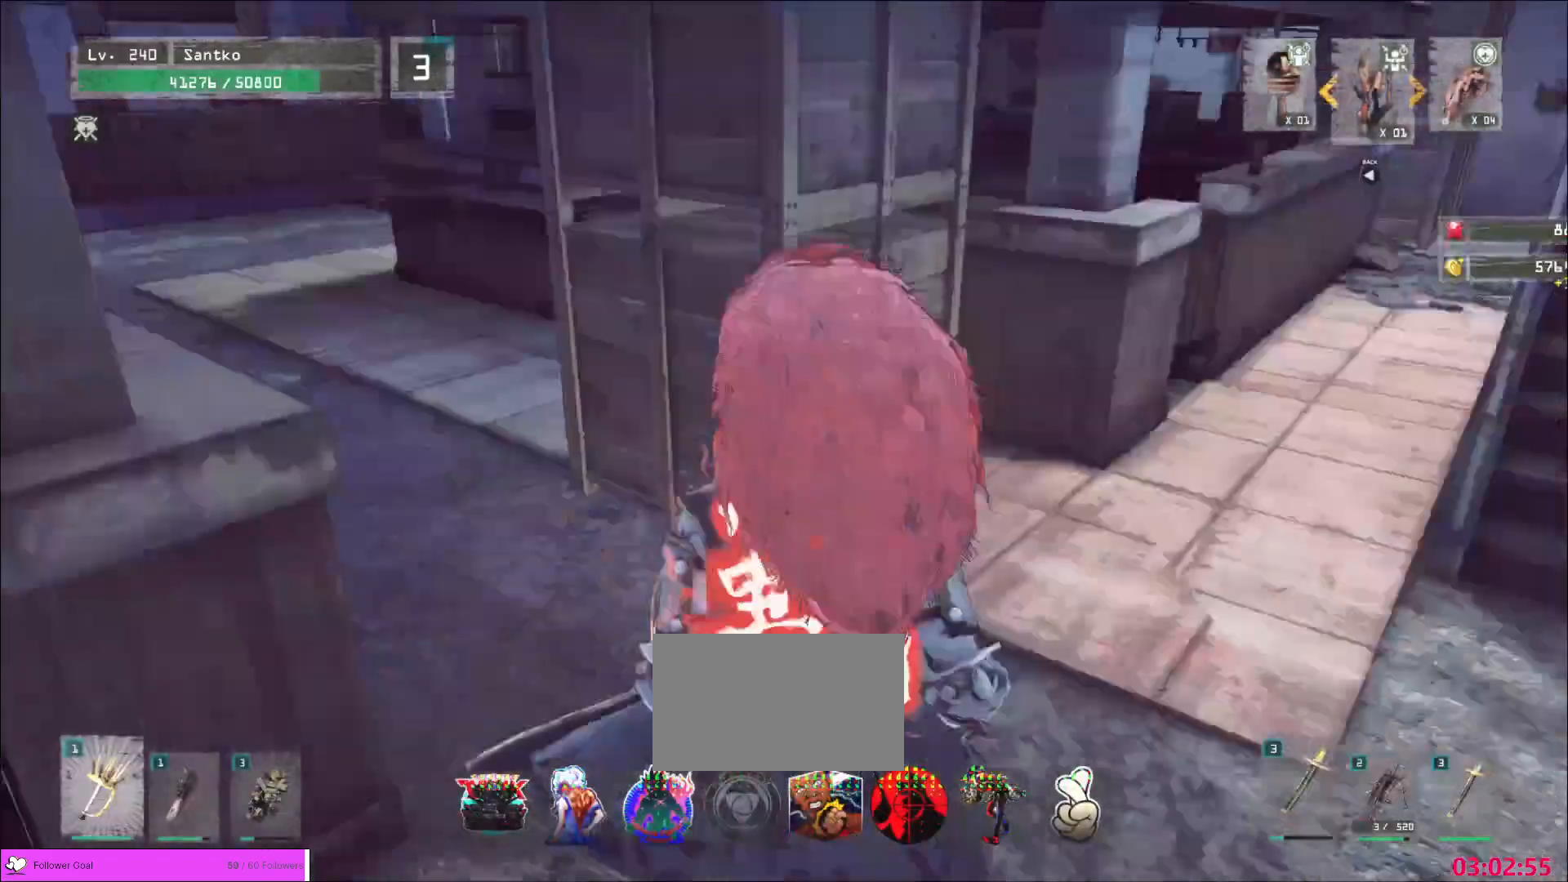
{"keys": [], "mouse": []}
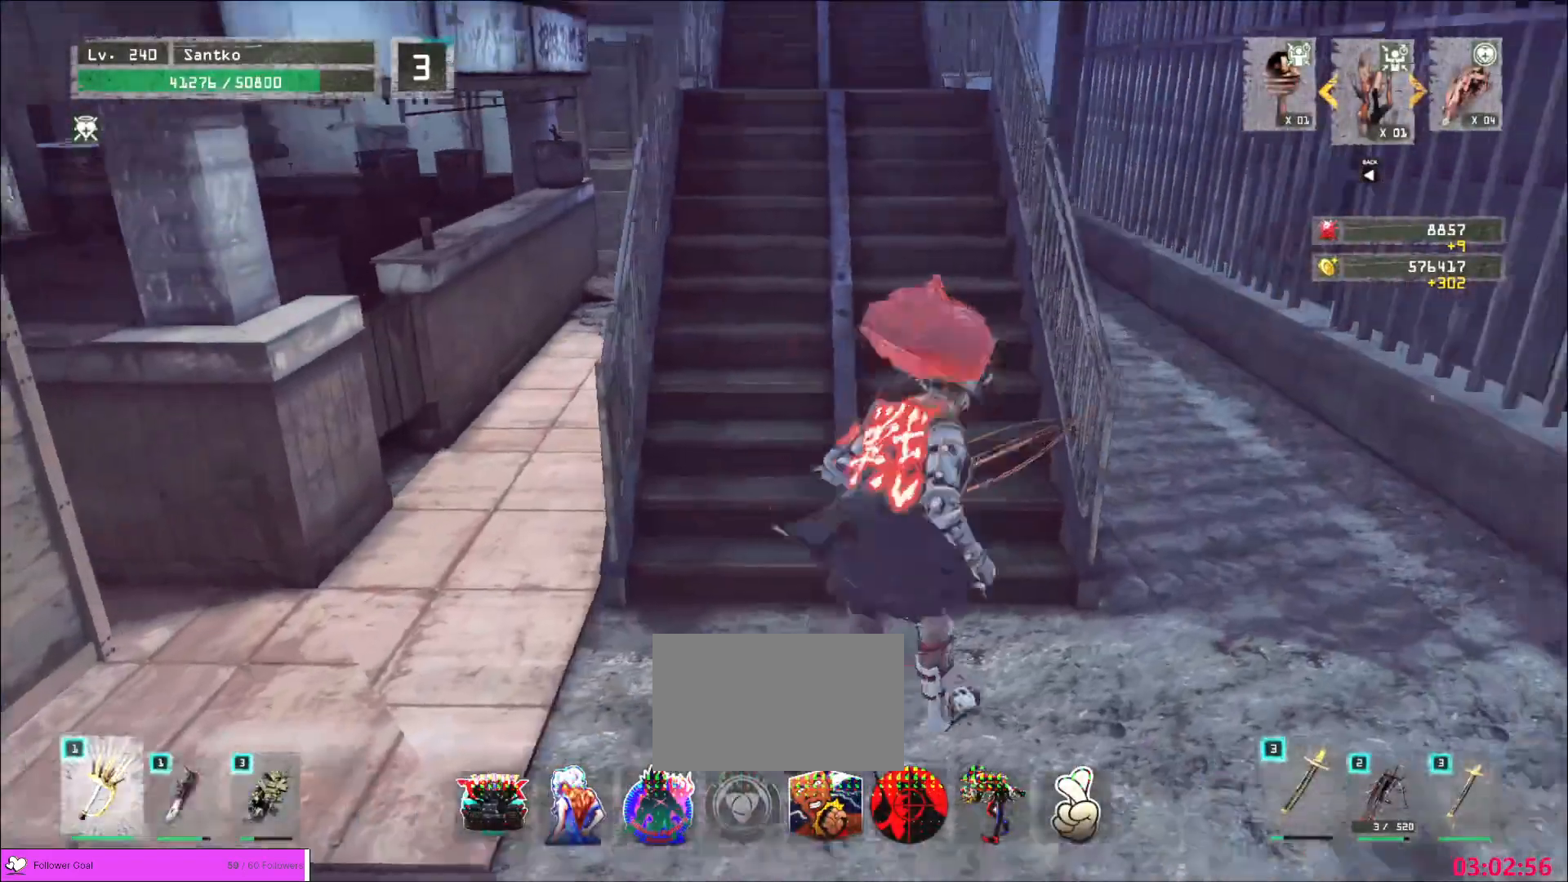
{"keys": ["d", "w"], "mouse": [], "events": [[160, "d", "down"], [240, "ctrl", "down"], [320, "ctrl", "up"], [480, "w", "down"]]}
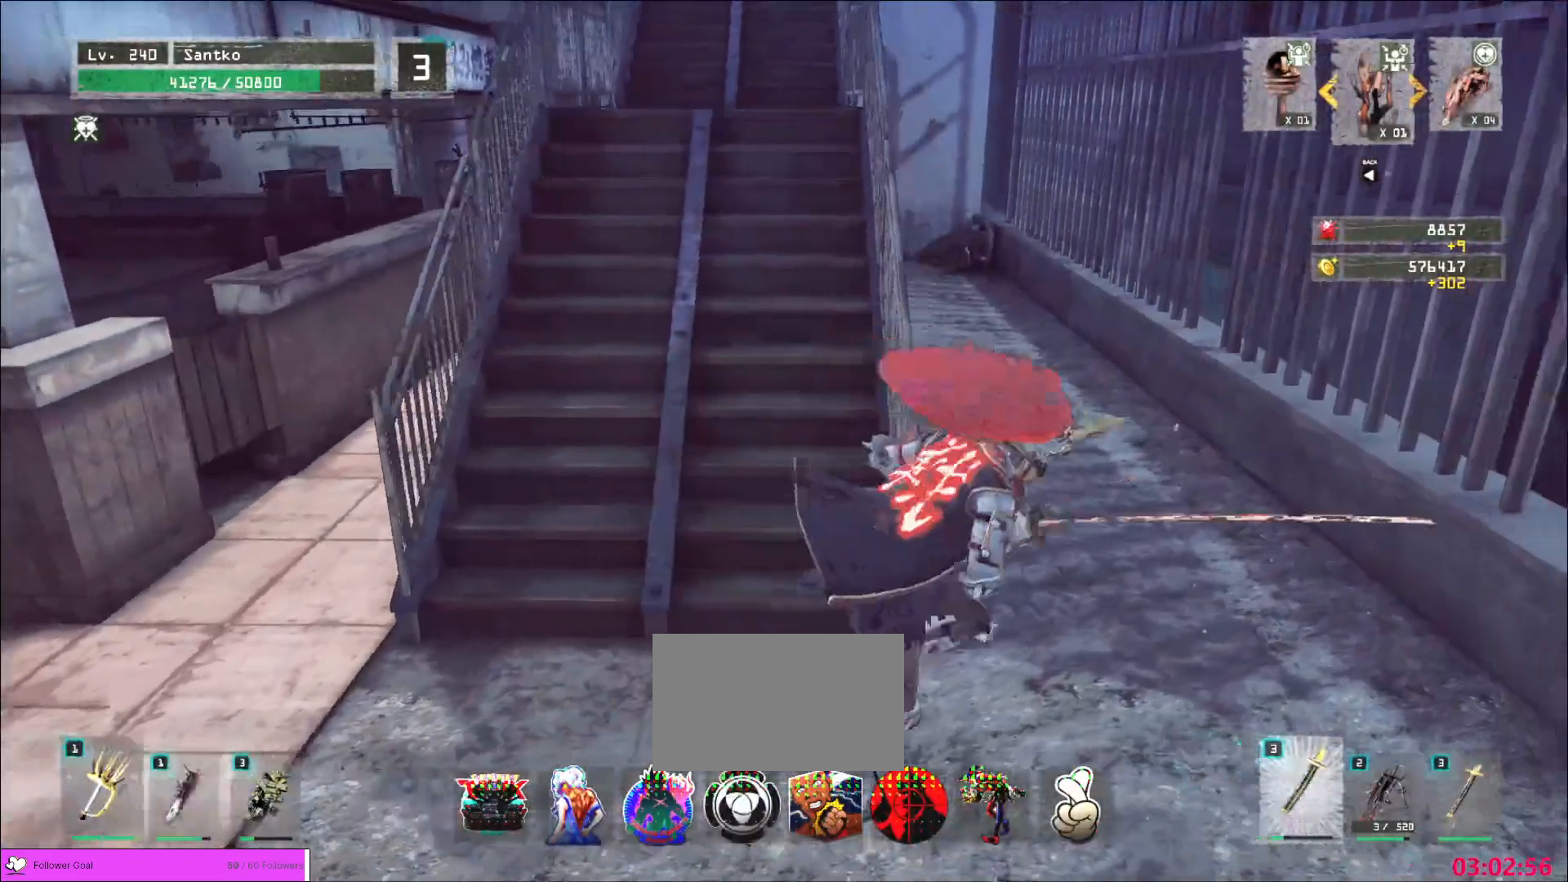
{"keys": ["r"], "mouse": [], "events": [[200, "d", "up"], [440, "w", "up"], [480, "r", "down"]]}
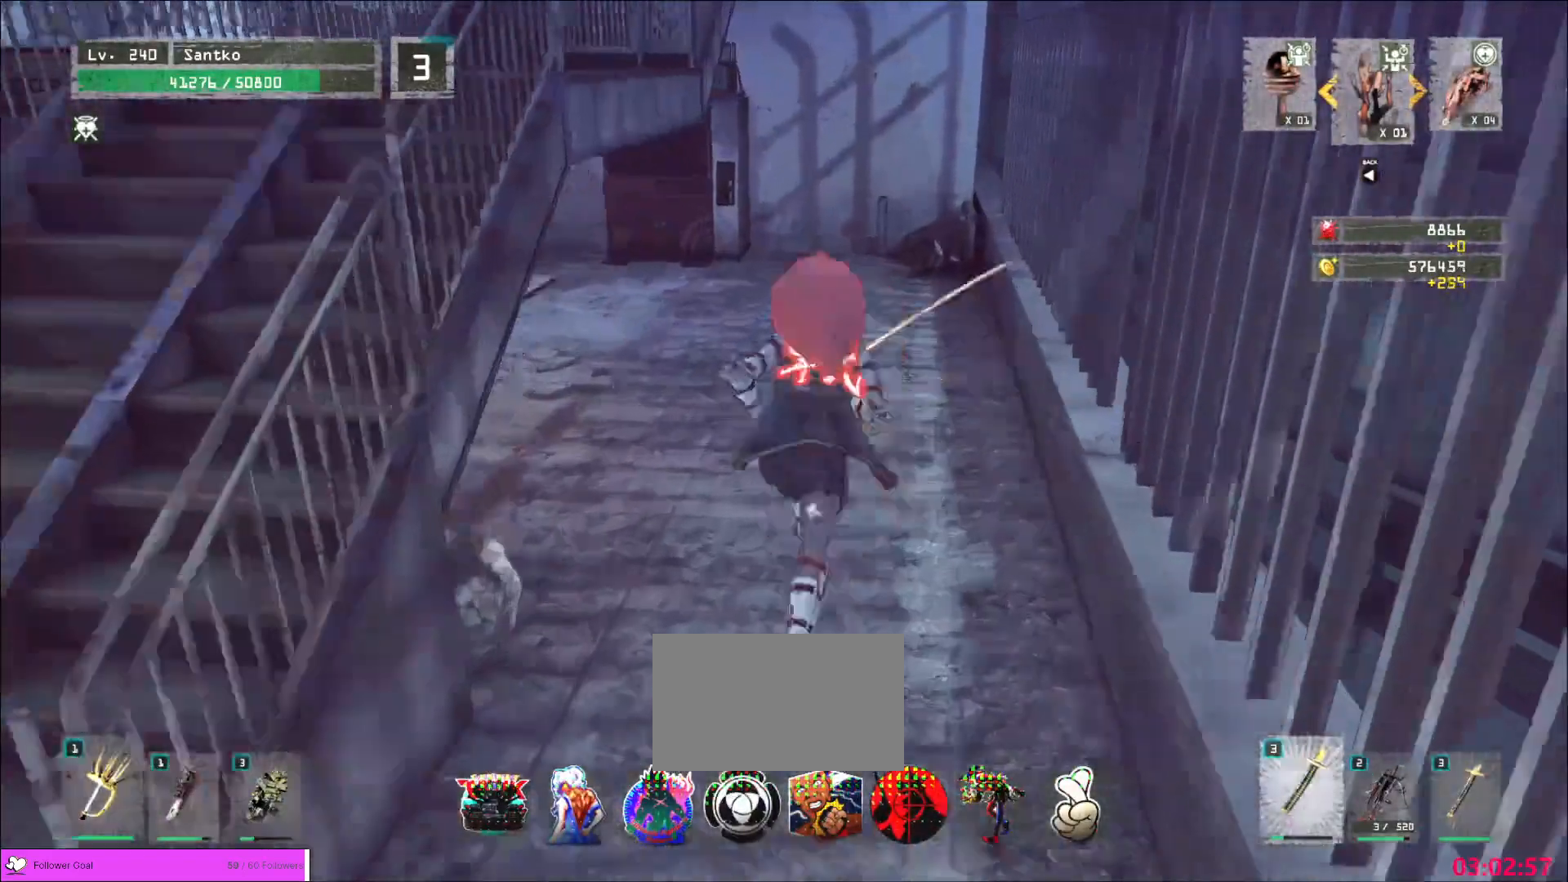
{"keys": ["w"], "mouse": [], "events": [[40, "r", "up"], [360, "w", "down"]]}
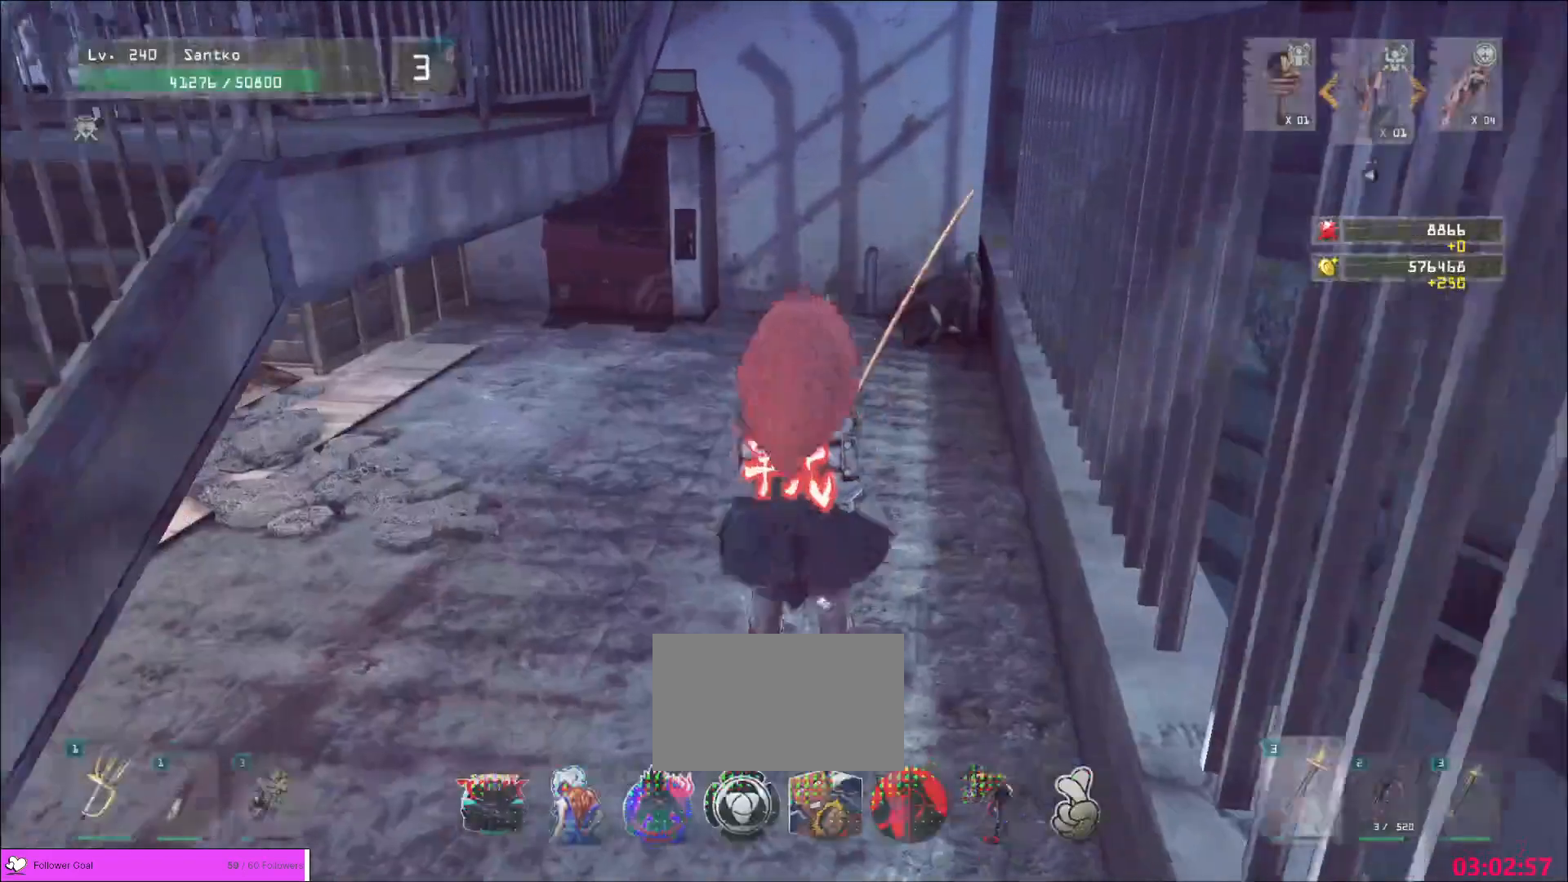
{"keys": ["w"], "mouse": [], "events": [[80, "ctrl", "down"], [120, "ctrl", "up"]]}
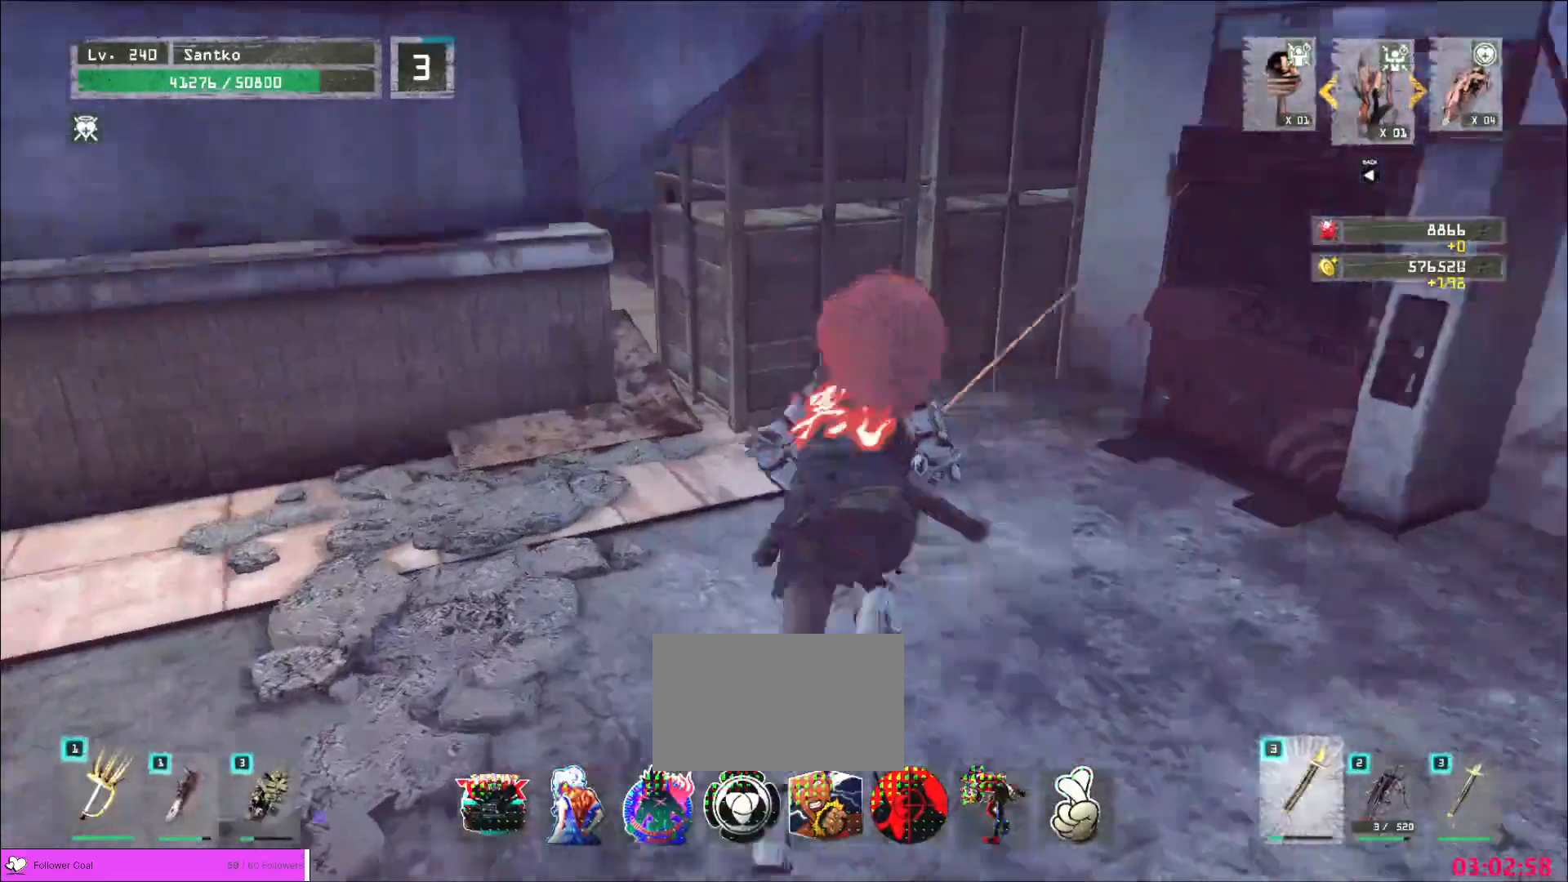
{"keys": ["d", "w"], "mouse": [], "events": [[120, "1", "down"], [120, "d", "down"], [240, "1", "up"]]}
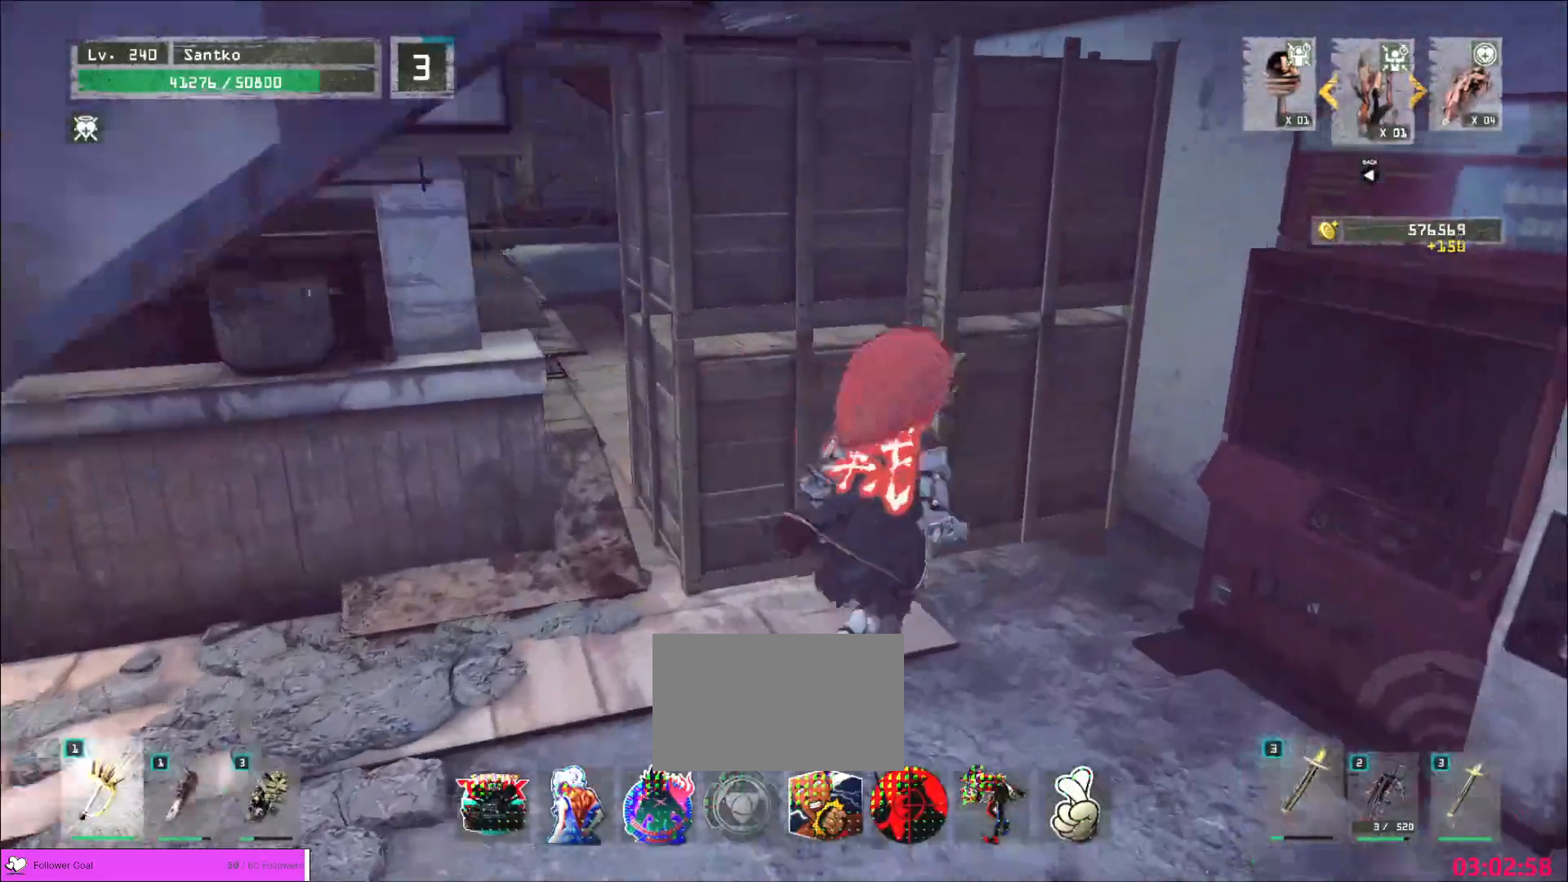
{"keys": ["s"], "mouse": [], "events": [[80, "w", "up"], [120, "d", "up"], [320, "s", "down"]]}
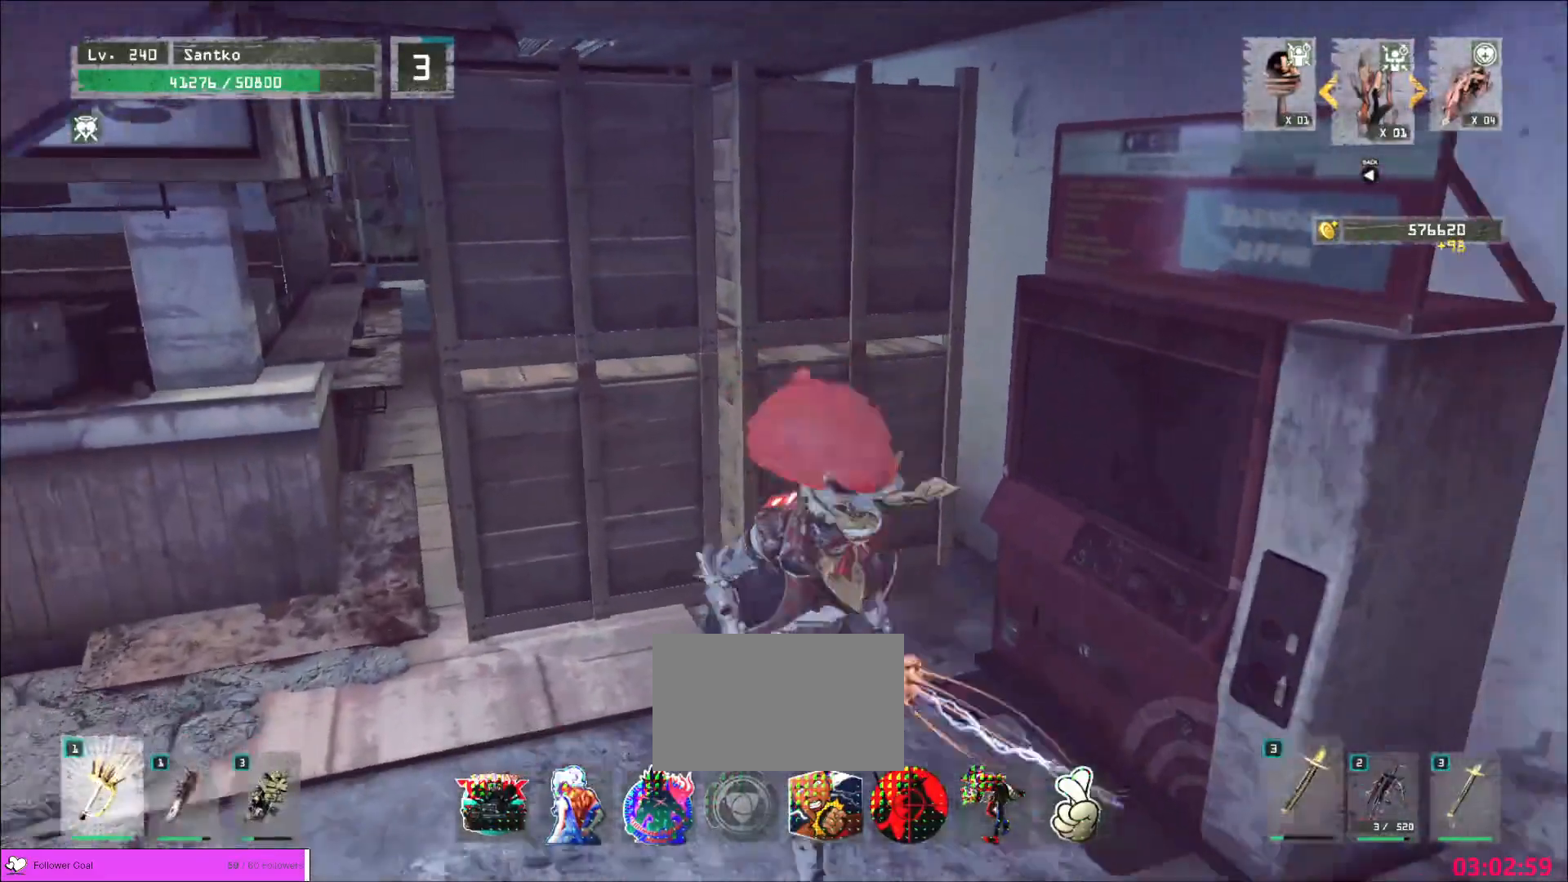
{"keys": ["2", "s"], "mouse": [], "events": [[40, "1", "down"], [120, "1", "up"], [440, "2", "down"]]}
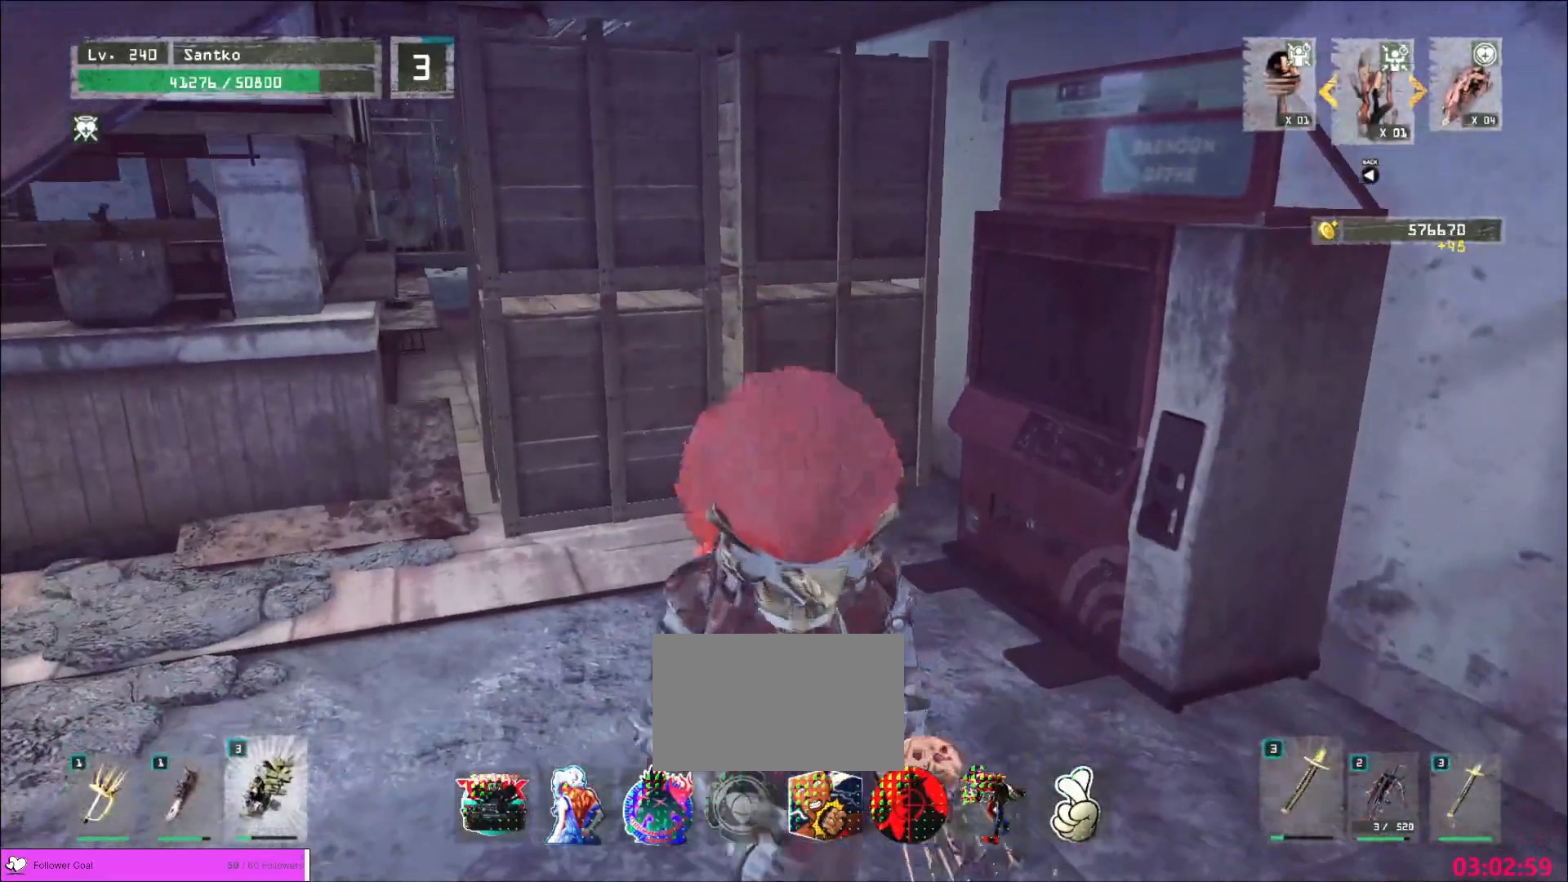
{"keys": ["1", "w"], "mouse": [], "events": [[40, "2", "up"], [80, "s", "up"], [160, "w", "down"], [520, "1", "down"]]}
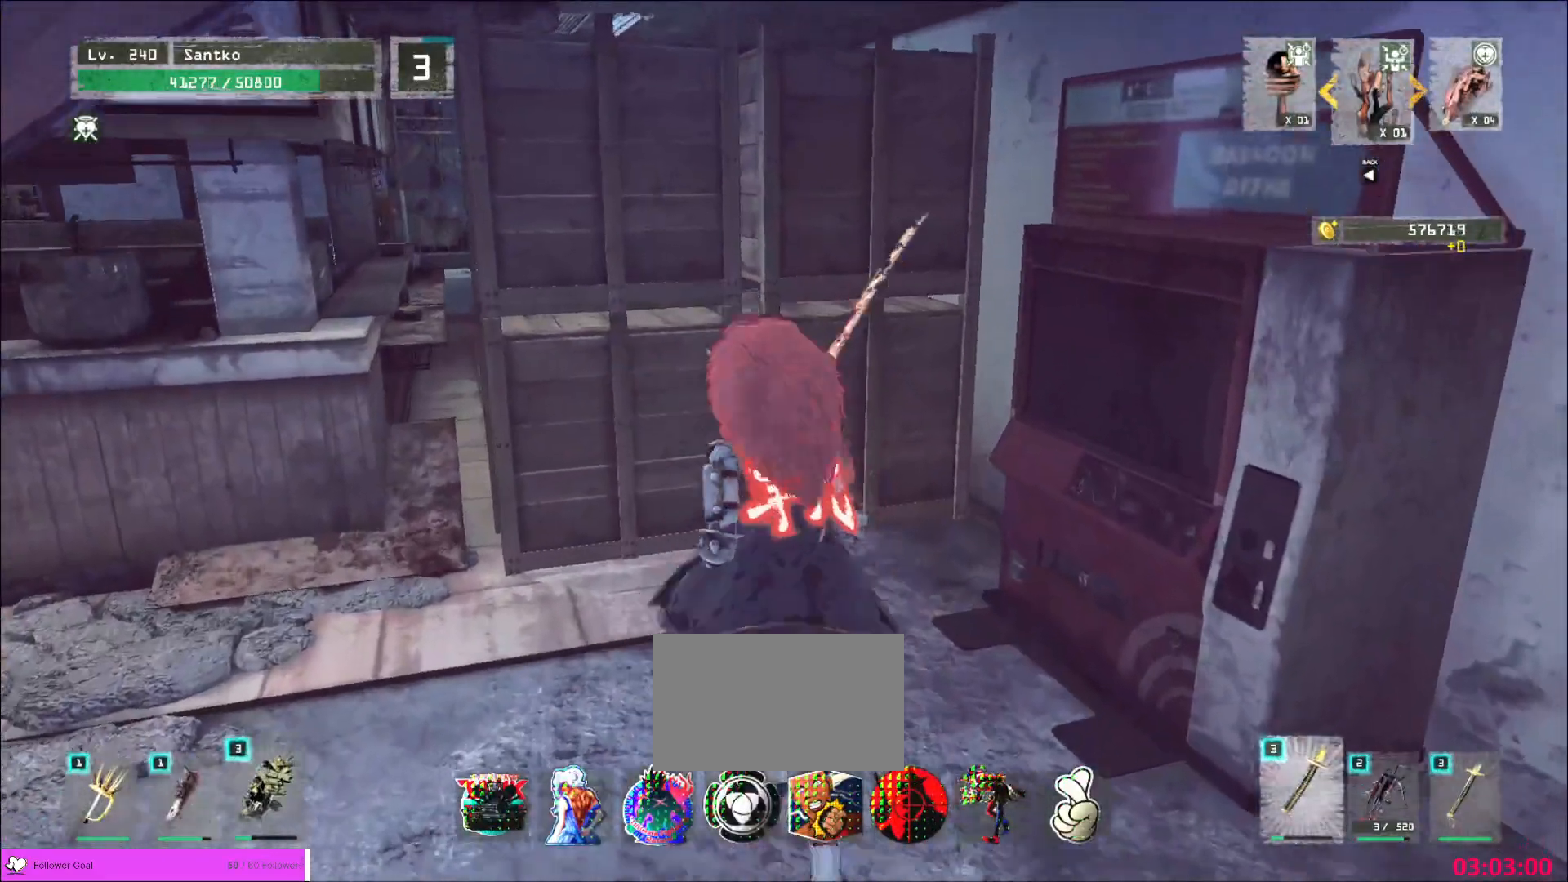
{"keys": ["w"], "mouse": [], "events": [[80, "1", "up"], [360, "mouse_right", "down"], [400, "mouse_right", "up"]]}
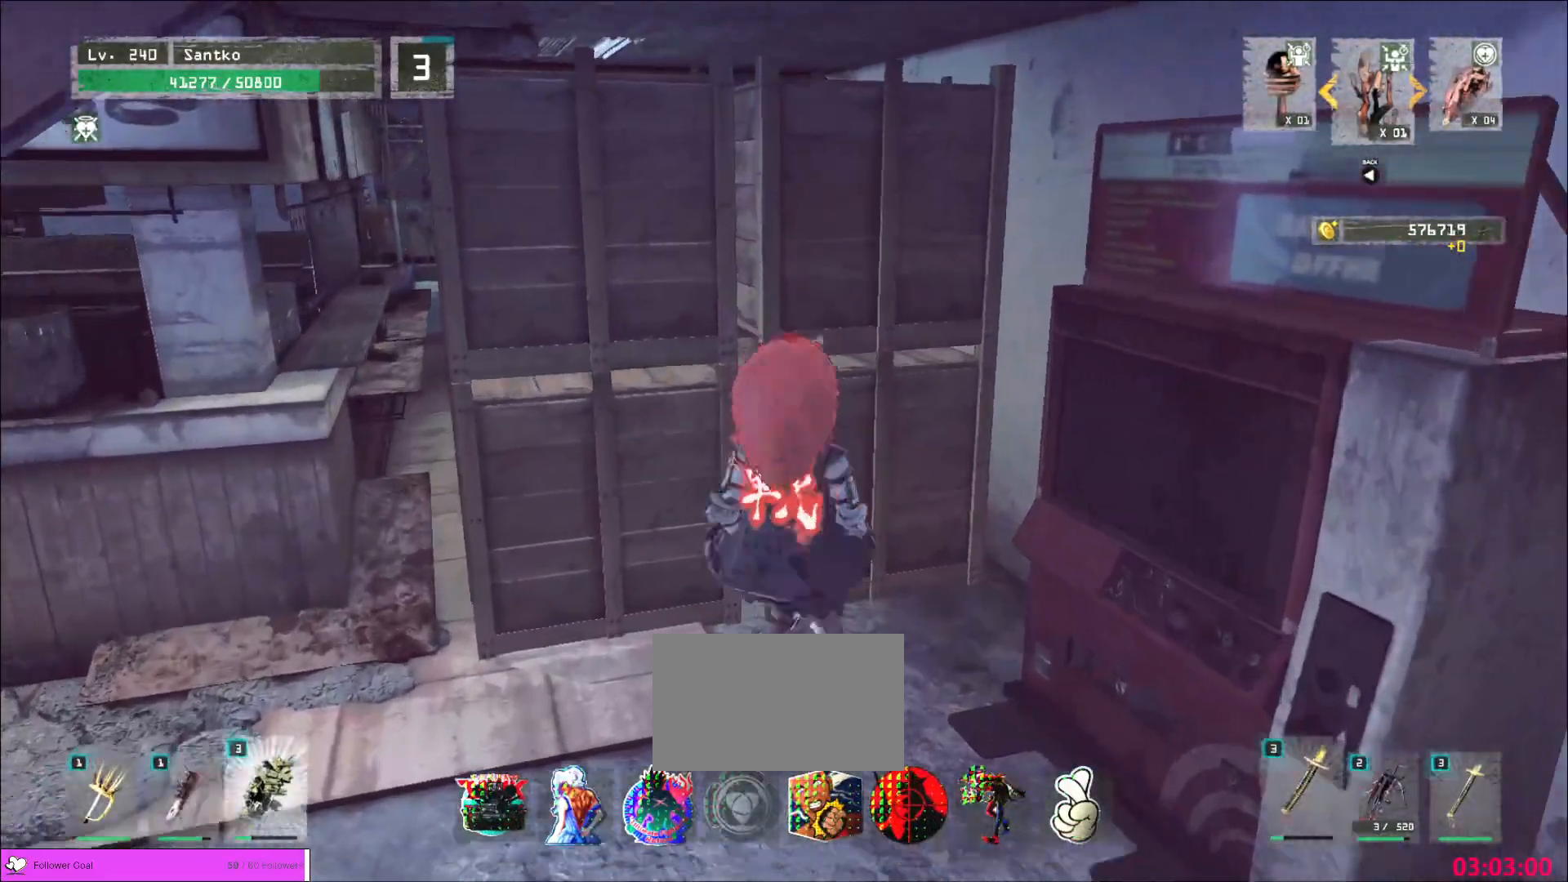
{"keys": ["w"], "mouse": [], "events": [[240, "a", "down"], [320, "w", "up"], [360, "w", "down"], [480, "a", "up"]]}
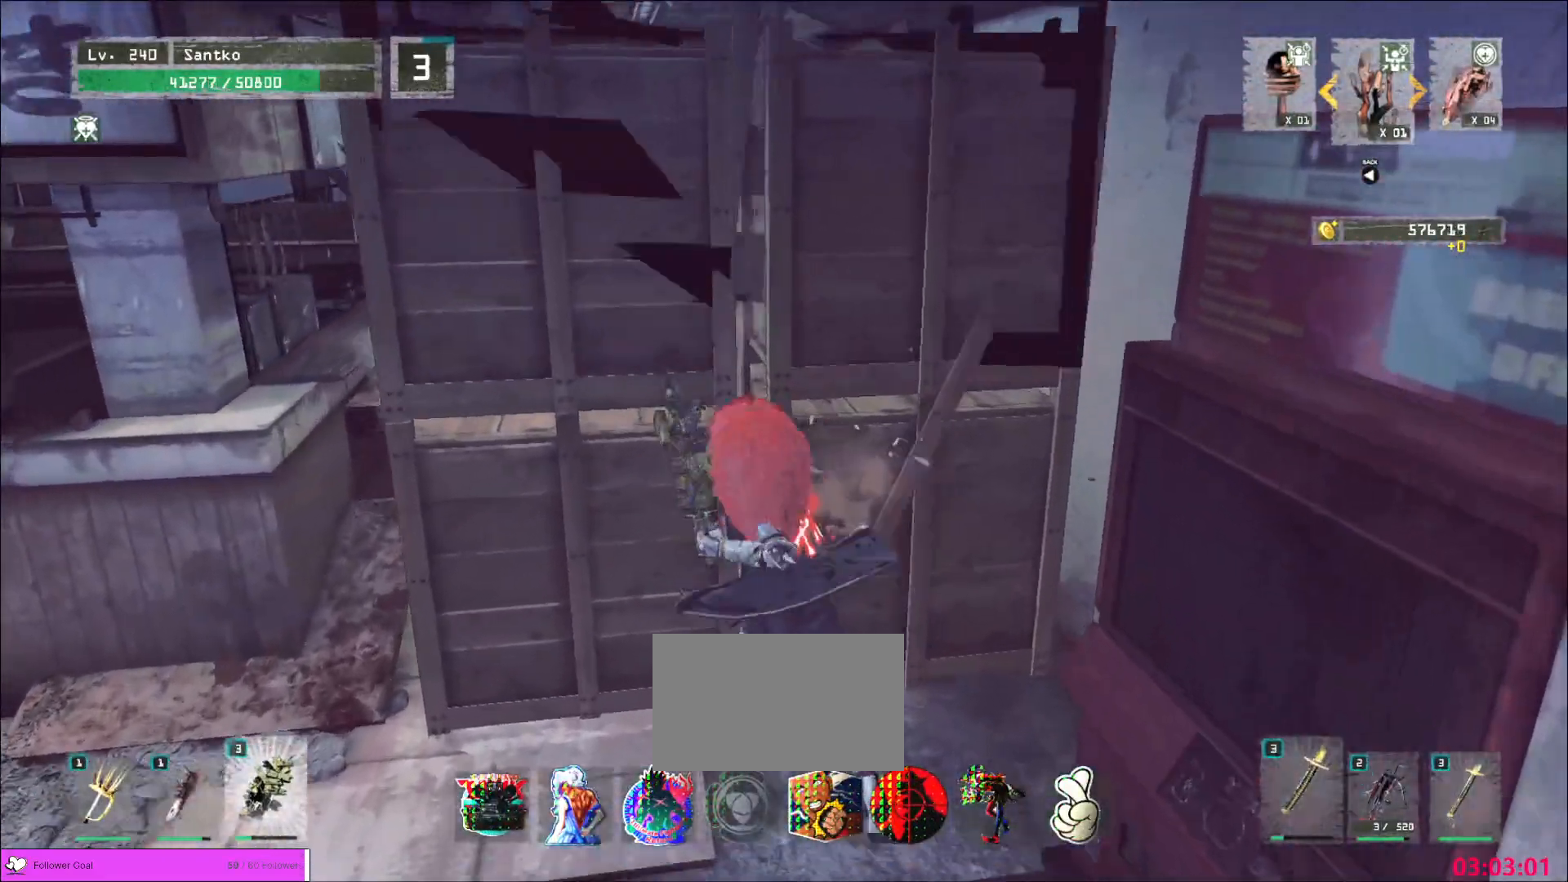
{"keys": ["a", "w"], "mouse": [], "events": [[240, "2", "down"], [320, "2", "up"], [480, "a", "down"]]}
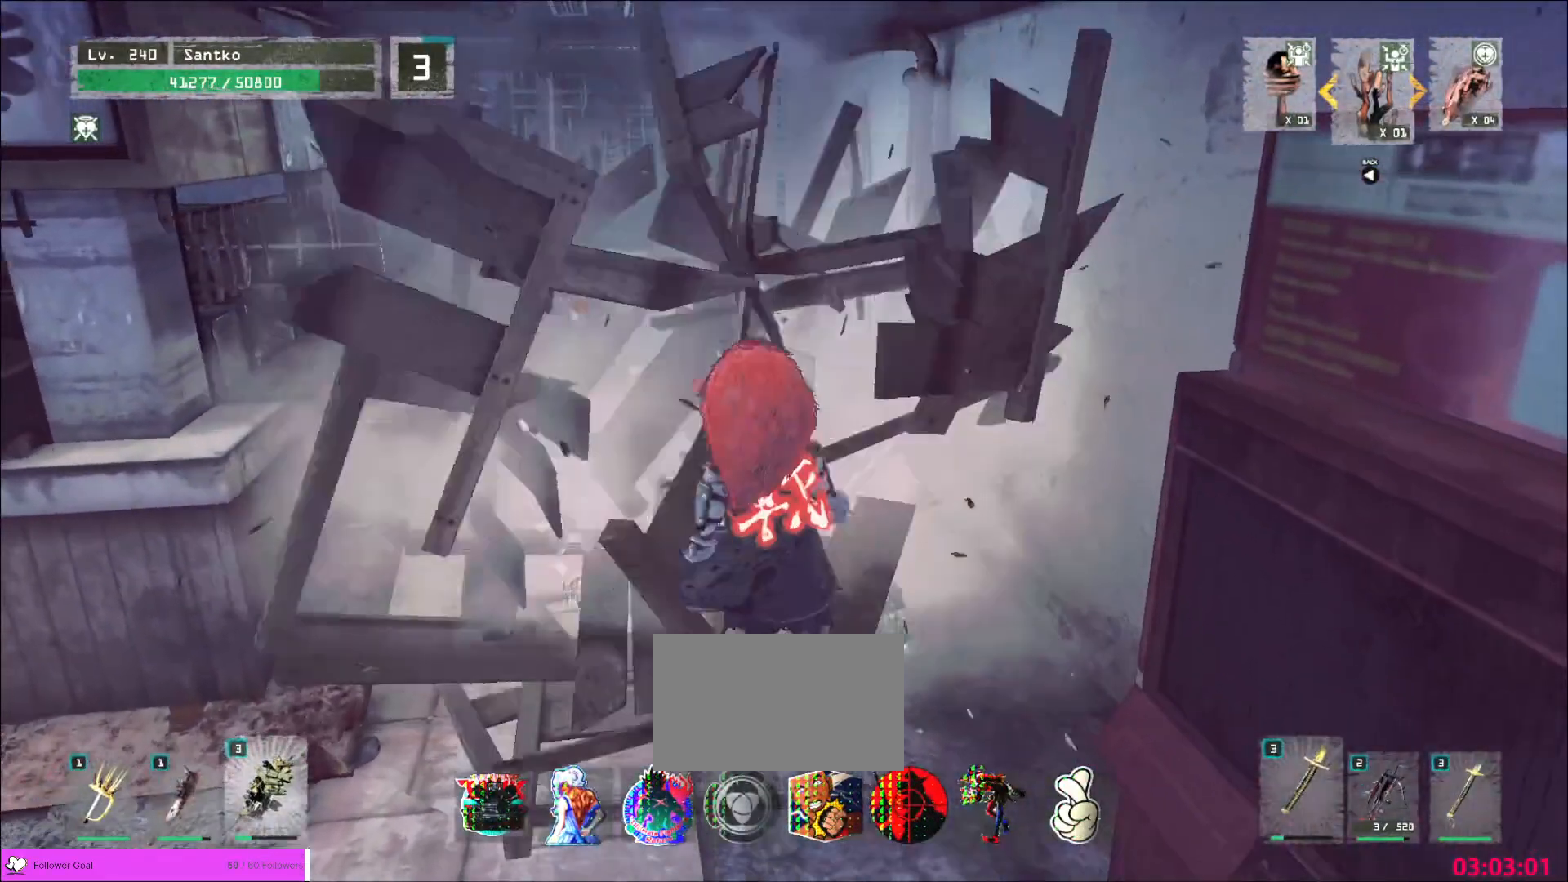
{"keys": [], "mouse": [], "events": [[120, "a", "up"], [200, "w", "up"], [240, "r", "down"], [320, "r", "up"]]}
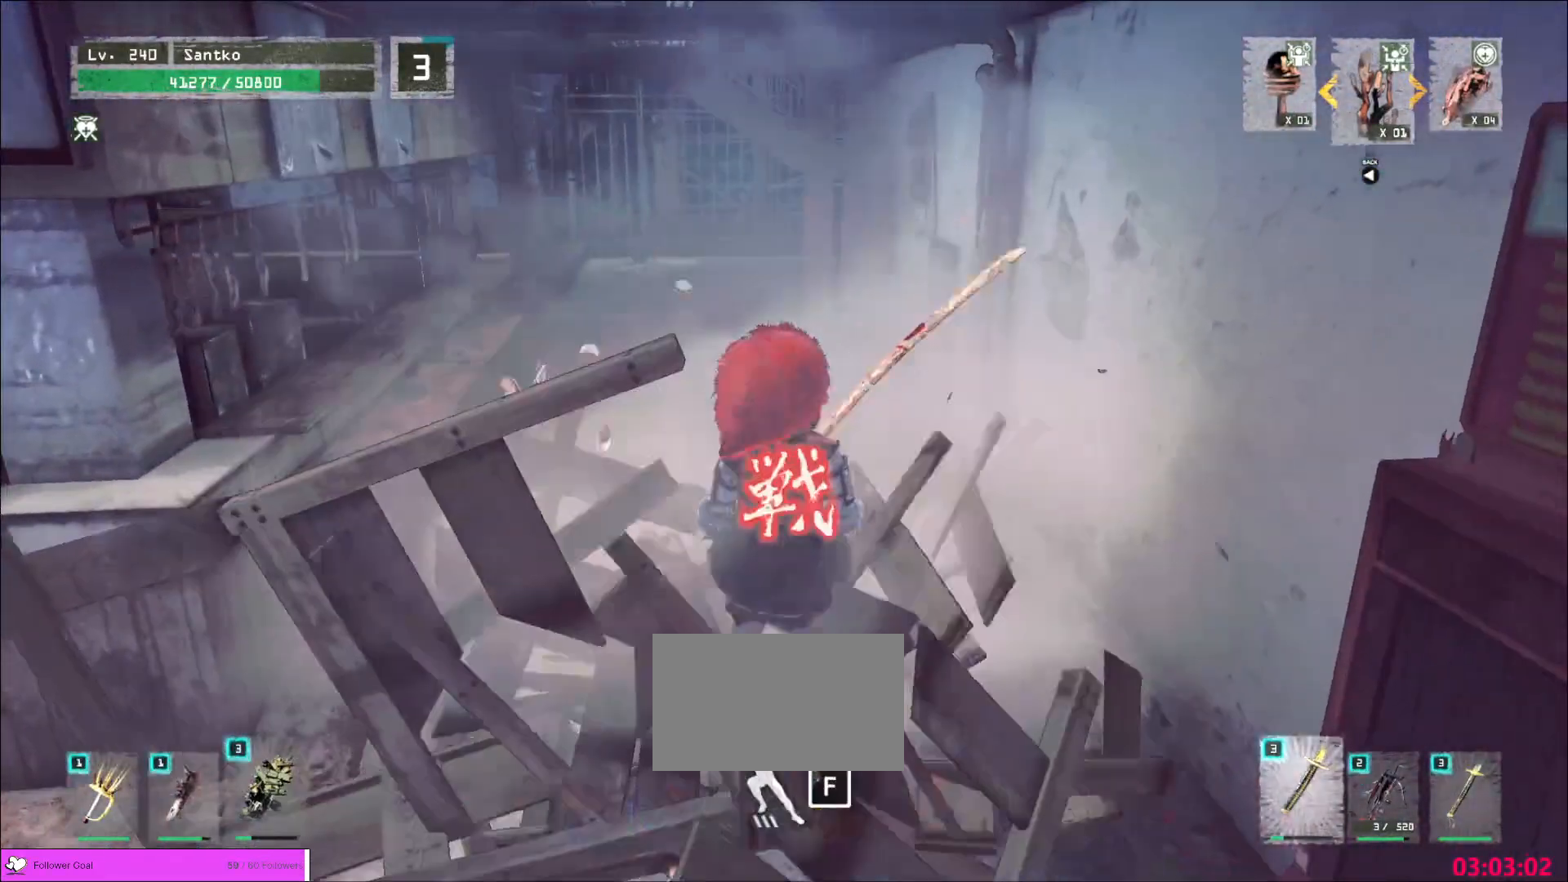
{"keys": ["f"], "mouse": [], "events": [[280, "f", "down"], [360, "f", "up"], [400, "f", "down"]]}
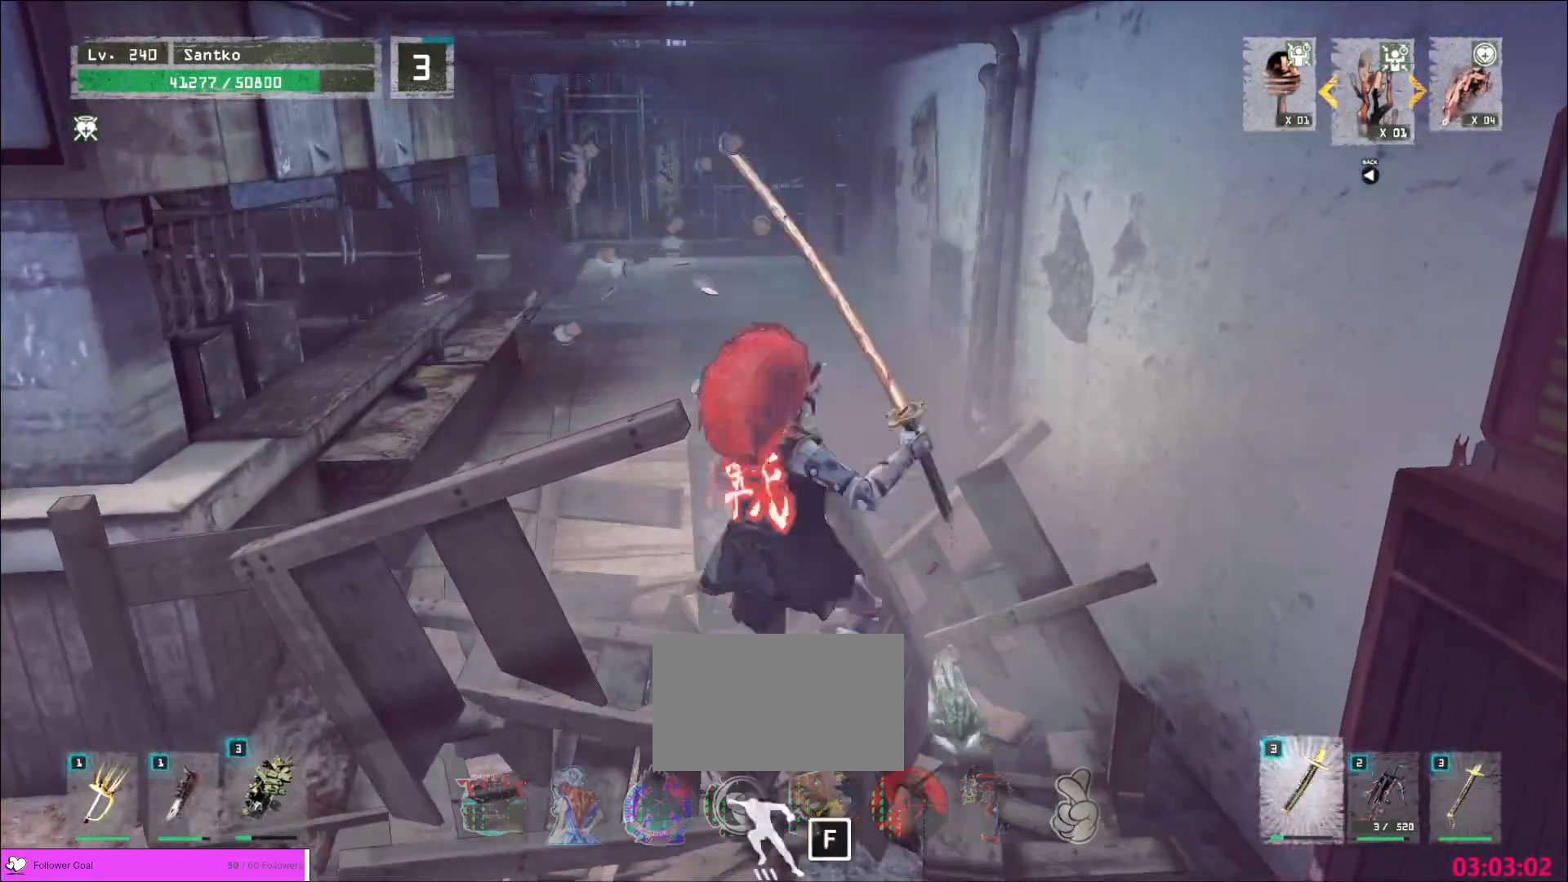
{"keys": [], "mouse": ["wheel"], "events": [[40, "f", "up"], [280, "mouse_wheel", "down"]]}
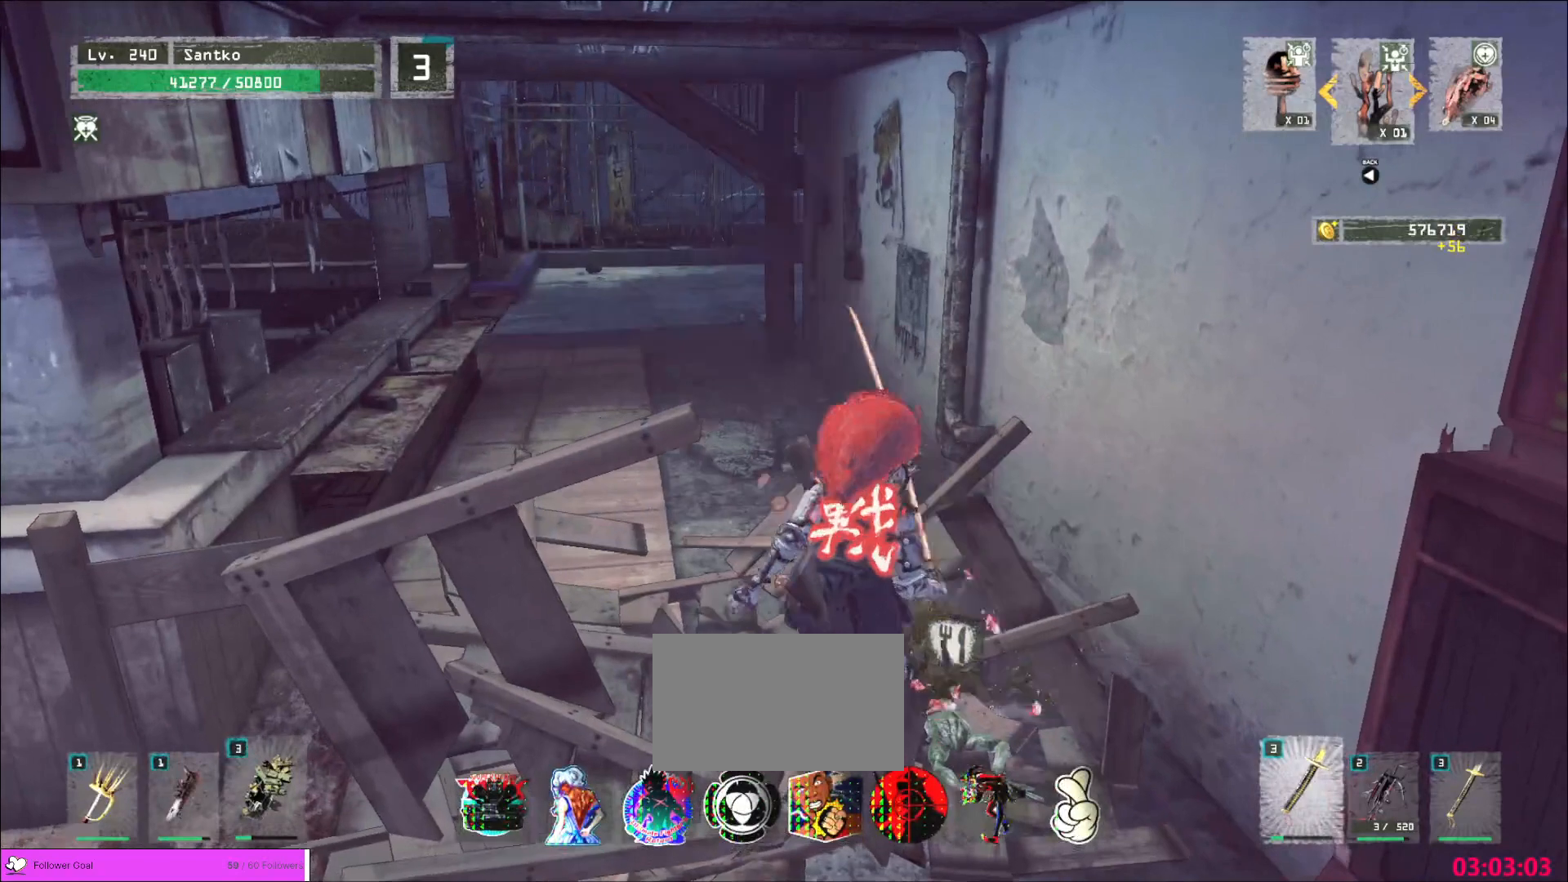
{"keys": ["f", "s", "shift"], "mouse": [], "events": [[40, "w", "down"], [120, "d", "down"], [240, "mouse_wheel", "up"], [240, "w", "up"], [280, "d", "up"], [280, "shift", "down"], [360, "s", "down"], [480, "f", "down"]]}
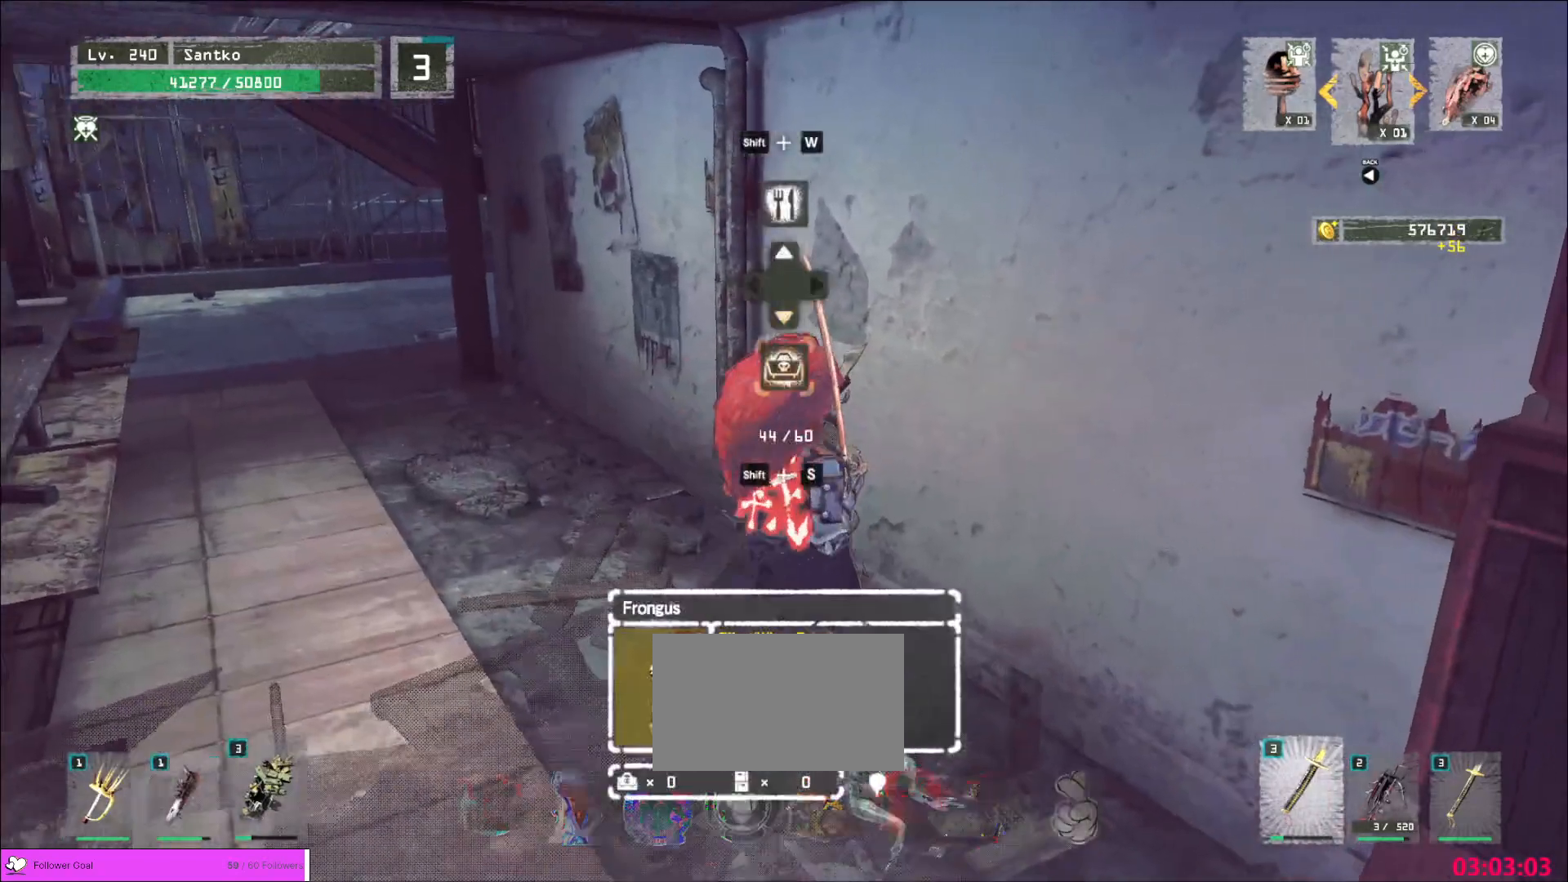
{"keys": [], "mouse": [], "events": [[40, "f", "up"], [80, "s", "up"], [280, "shift", "up"]]}
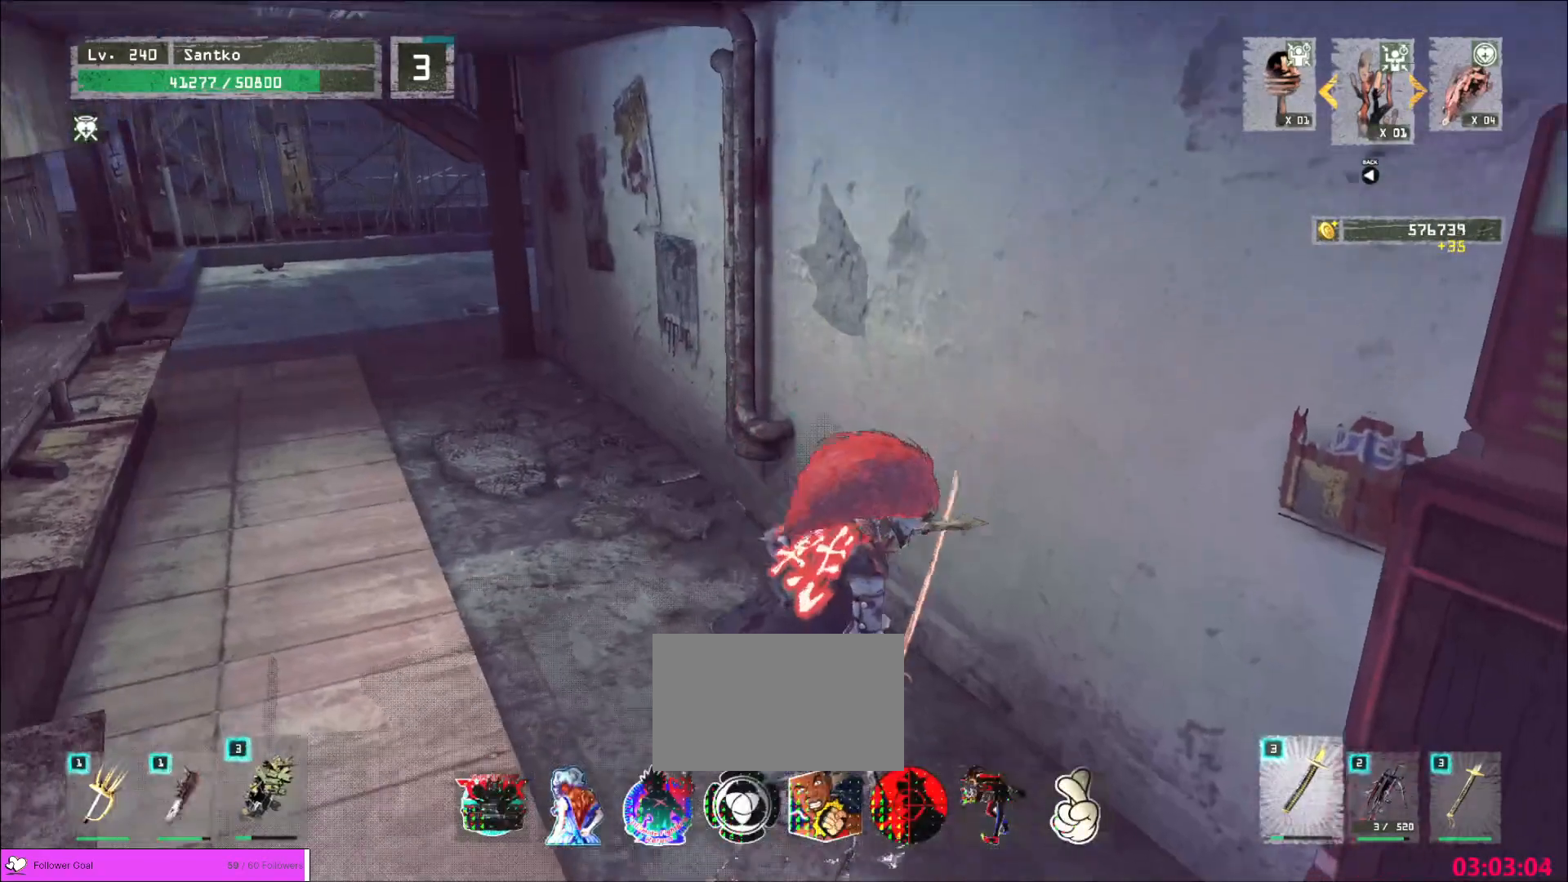
{"keys": [], "mouse": [], "events": []}
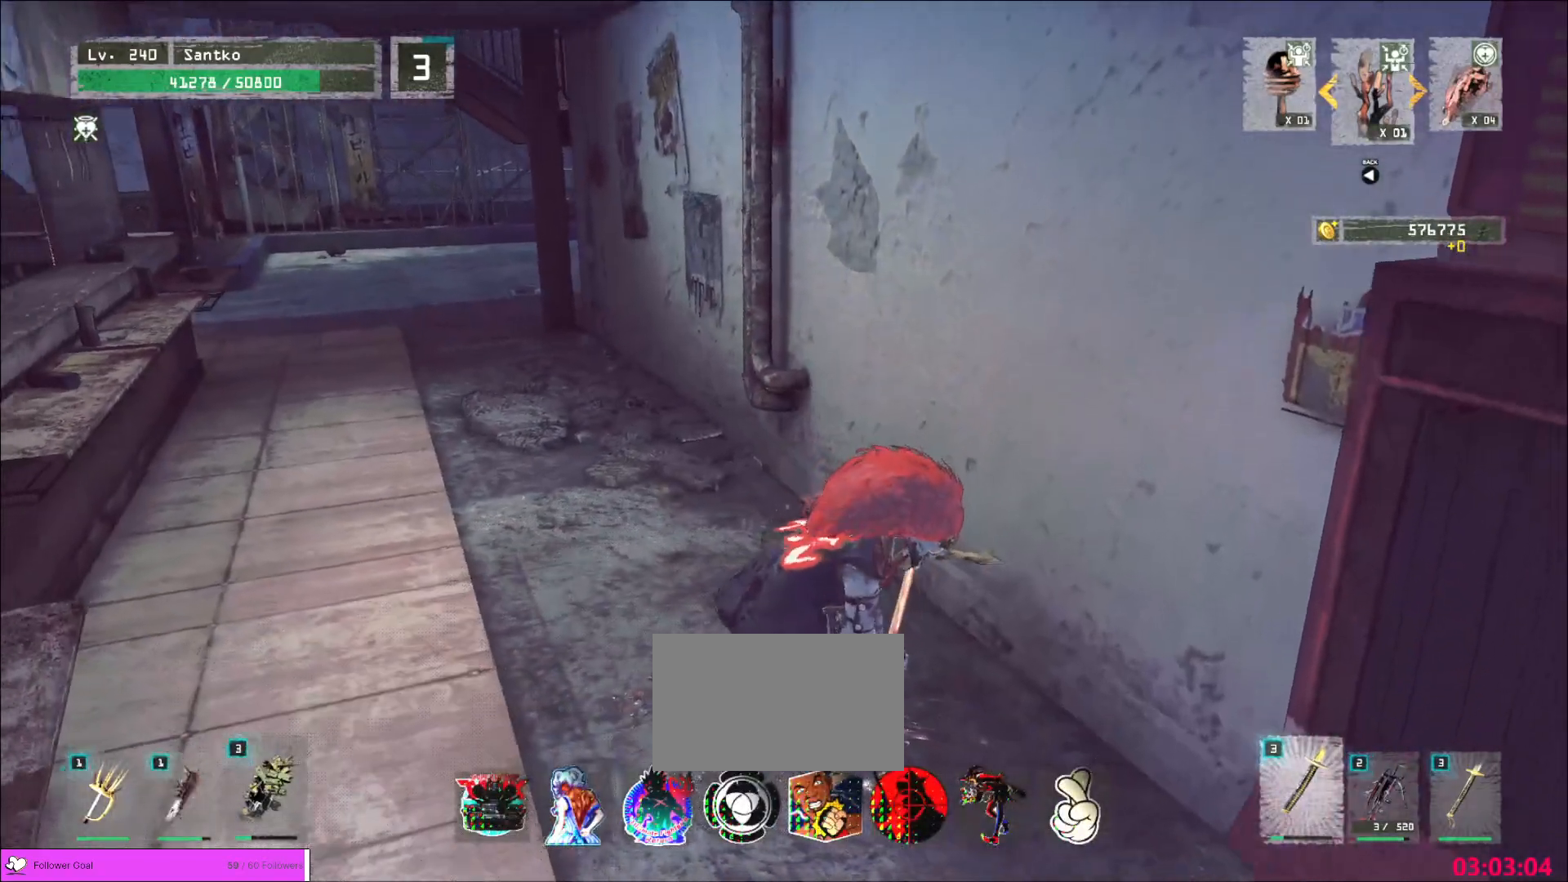
{"keys": ["w"], "mouse": [], "events": [[40, "w", "down"]]}
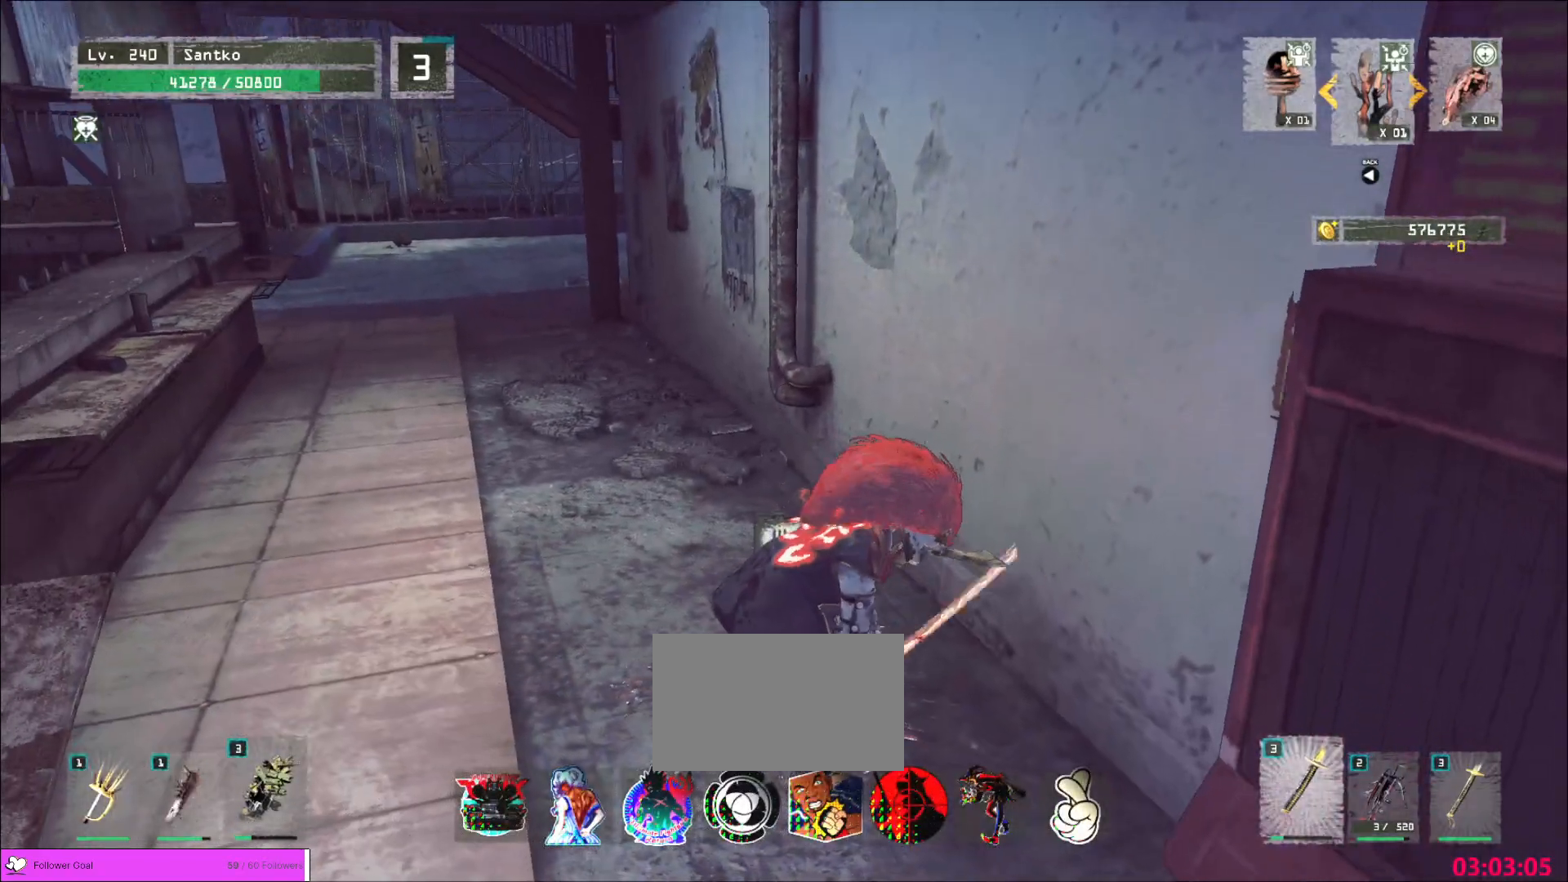
{"keys": ["w"], "mouse": [], "events": []}
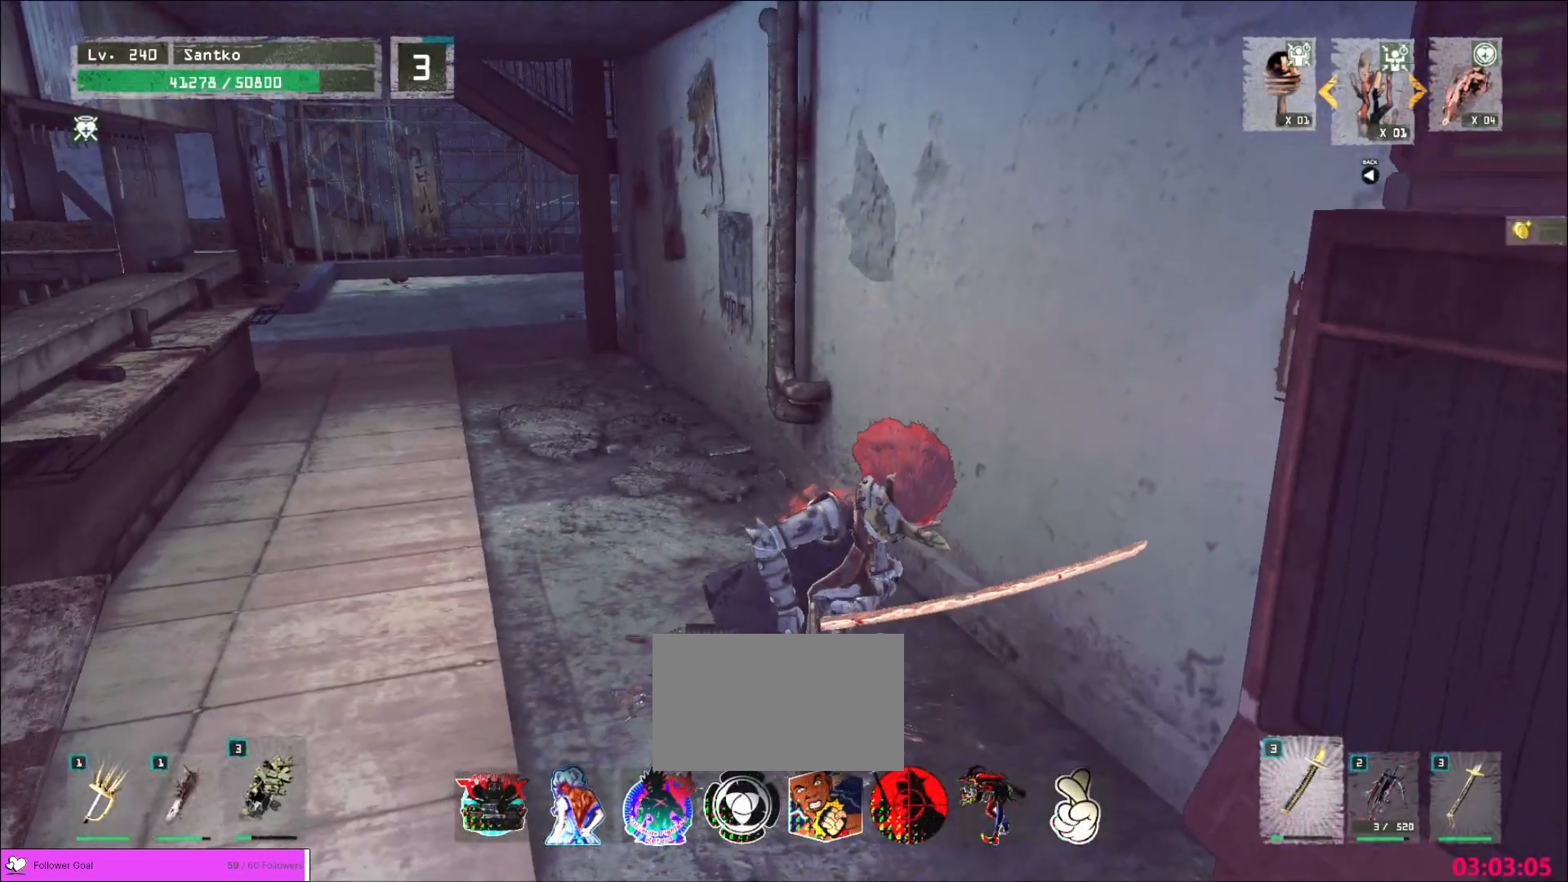
{"keys": ["a", "w"], "mouse": [], "events": [[80, "a", "down"]]}
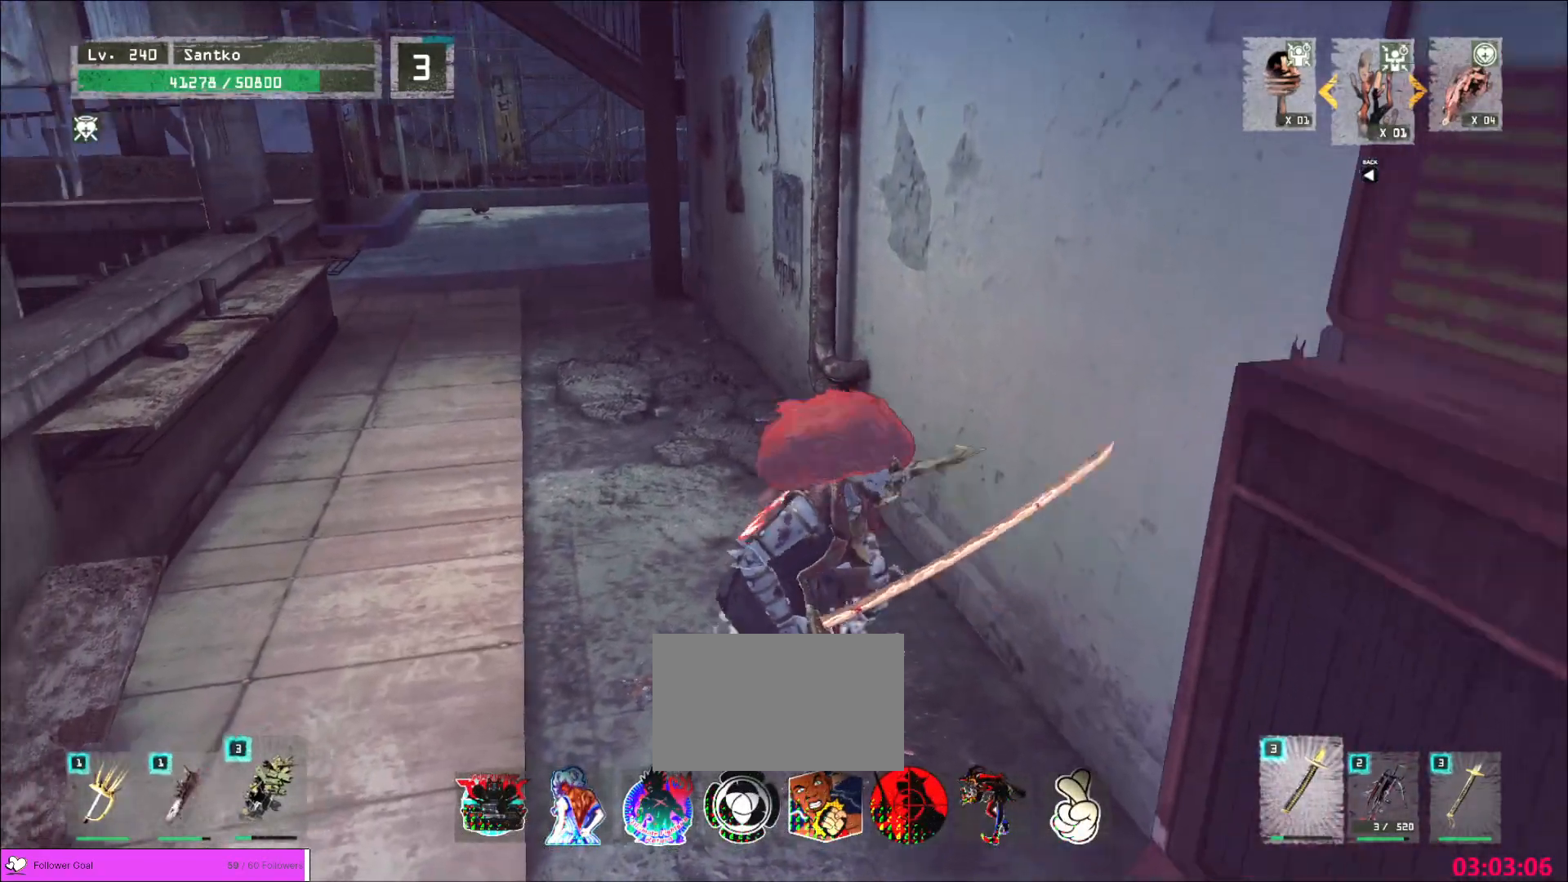
{"keys": ["r"], "mouse": [], "events": [[440, "a", "up"], [480, "r", "down"], [480, "w", "up"]]}